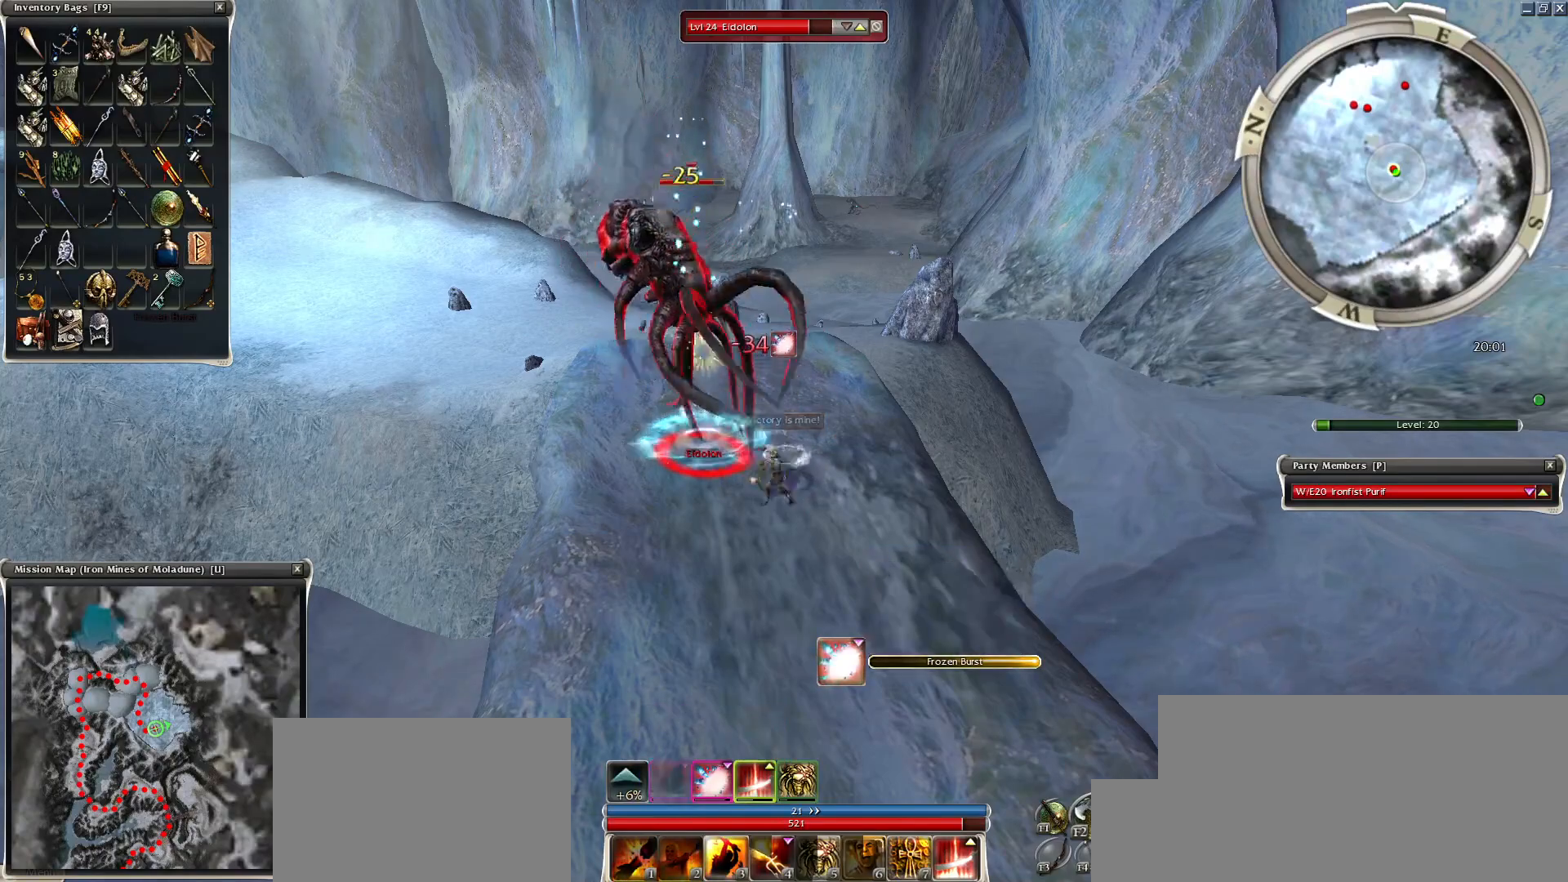
Gameplay with keyboard and mouse; each line is a JSON object with the keys and mouse buttons held at the frame after it. "events" lists presses ("down") and releases ("up") of "1", "2", "3", "4", "a", "alt", "c", "caps_lock", "ctrl", "d", "e", "f", "f1", "g", "q", "r", "s", "shift", "space", "t", "tab", "tilde", "v", "w", "x", "z", "mouse_left", "mouse_wheel", "mouse_right", "mouse_mb4" and "mouse_mb5" between this image and that frame as [ms after this image, input, new state], when the widget could be followed in between. "mouse_left", "mouse_wheel", "mouse_right", "mouse_mb4", "mouse_mb5" = the "left", "wheel", "right", "mb4", "mb5" buttons of the "mouse" list. No other keys are recorded. "wheel" means that the mouse wheel is clicked or scrolled. Mouse movement is not recorded.
{"keys": ["space"], "mouse": ["right"], "events": [[50, "mouse_right", "up"], [50, "space", "down"], [150, "mouse_right", "down"], [200, "space", "up"], [250, "mouse_right", "up"], [300, "mouse_right", "down"], [300, "space", "down"], [450, "space", "up"], [500, "space", "down"]]}
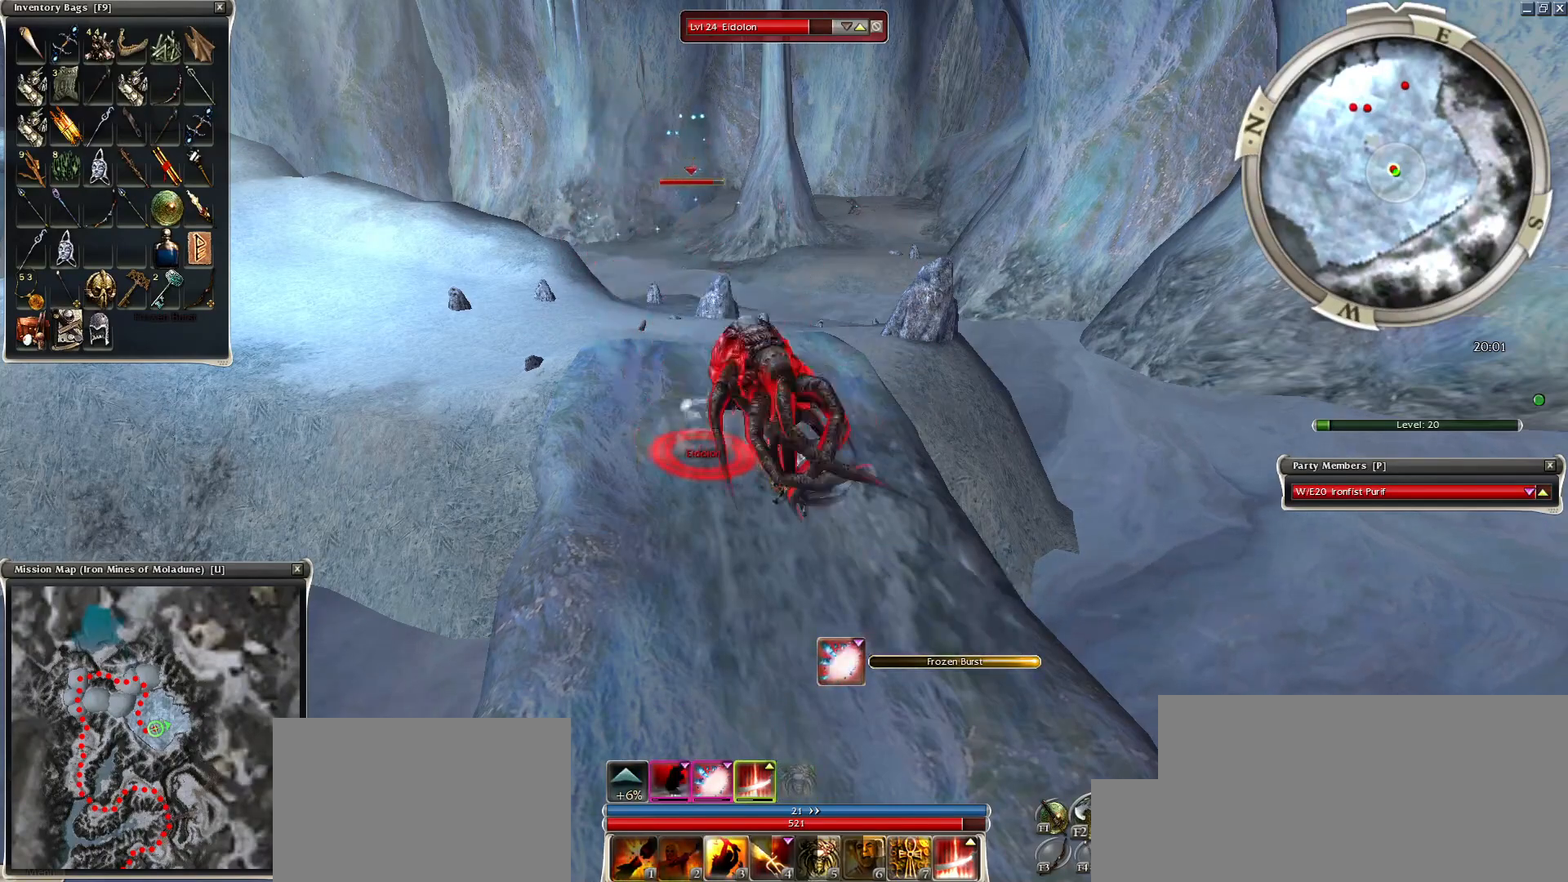
{"keys": [], "mouse": [], "events": [[100, "mouse_right", "up"], [150, "mouse_right", "down"], [200, "space", "up"], [300, "mouse_right", "up"], [350, "mouse_right", "down"], [350, "space", "down"], [500, "mouse_right", "up"], [500, "space", "up"]]}
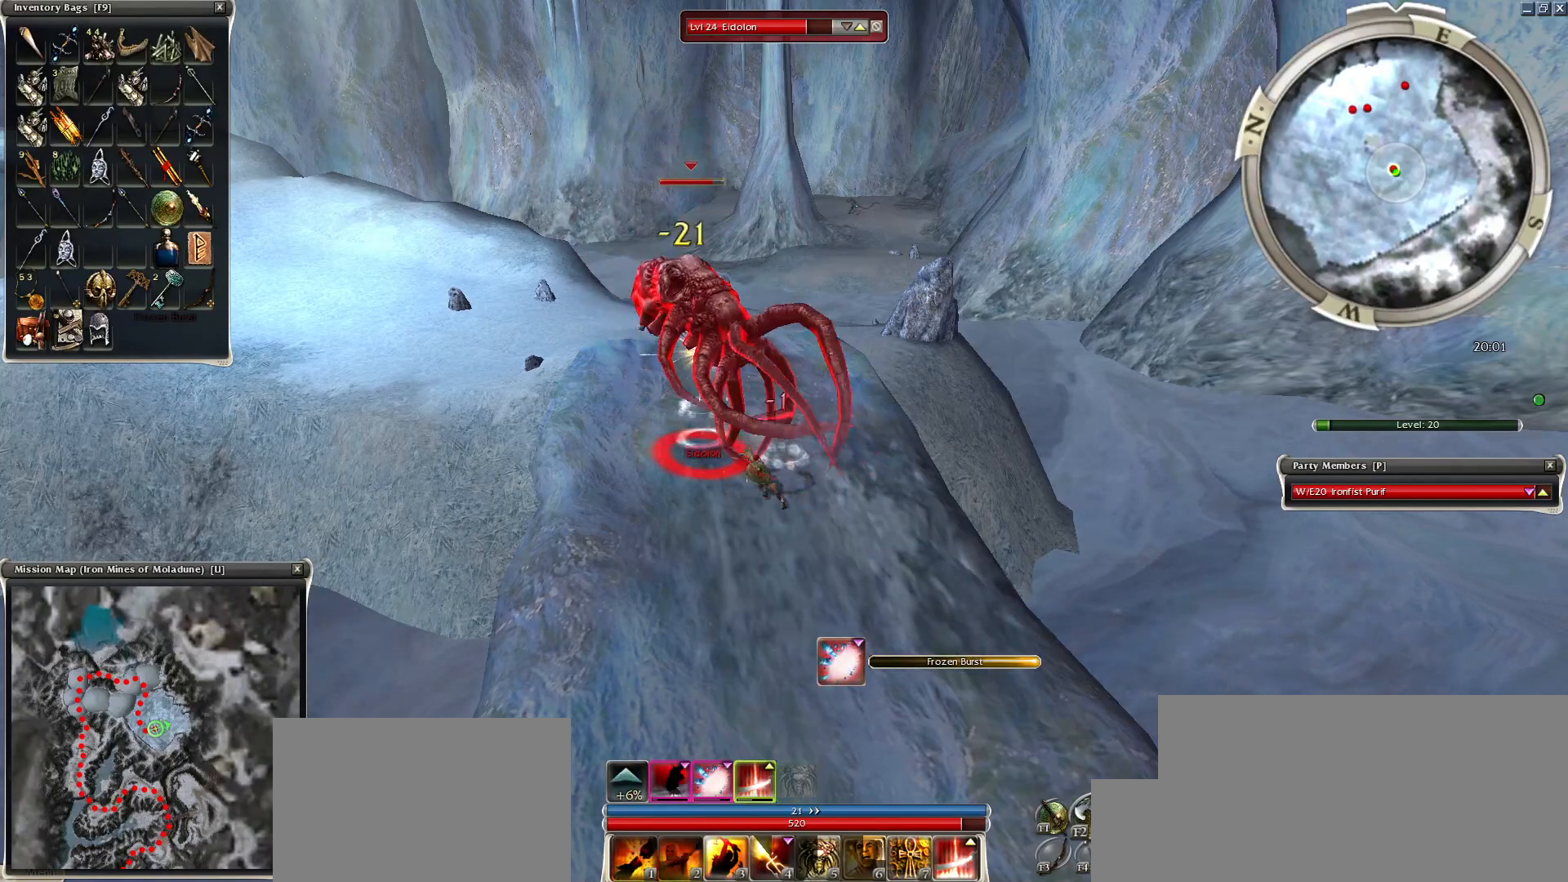
{"keys": [], "mouse": [], "events": [[150, "space", "down"], [250, "space", "up"], [350, "space", "down"], [500, "space", "up"]]}
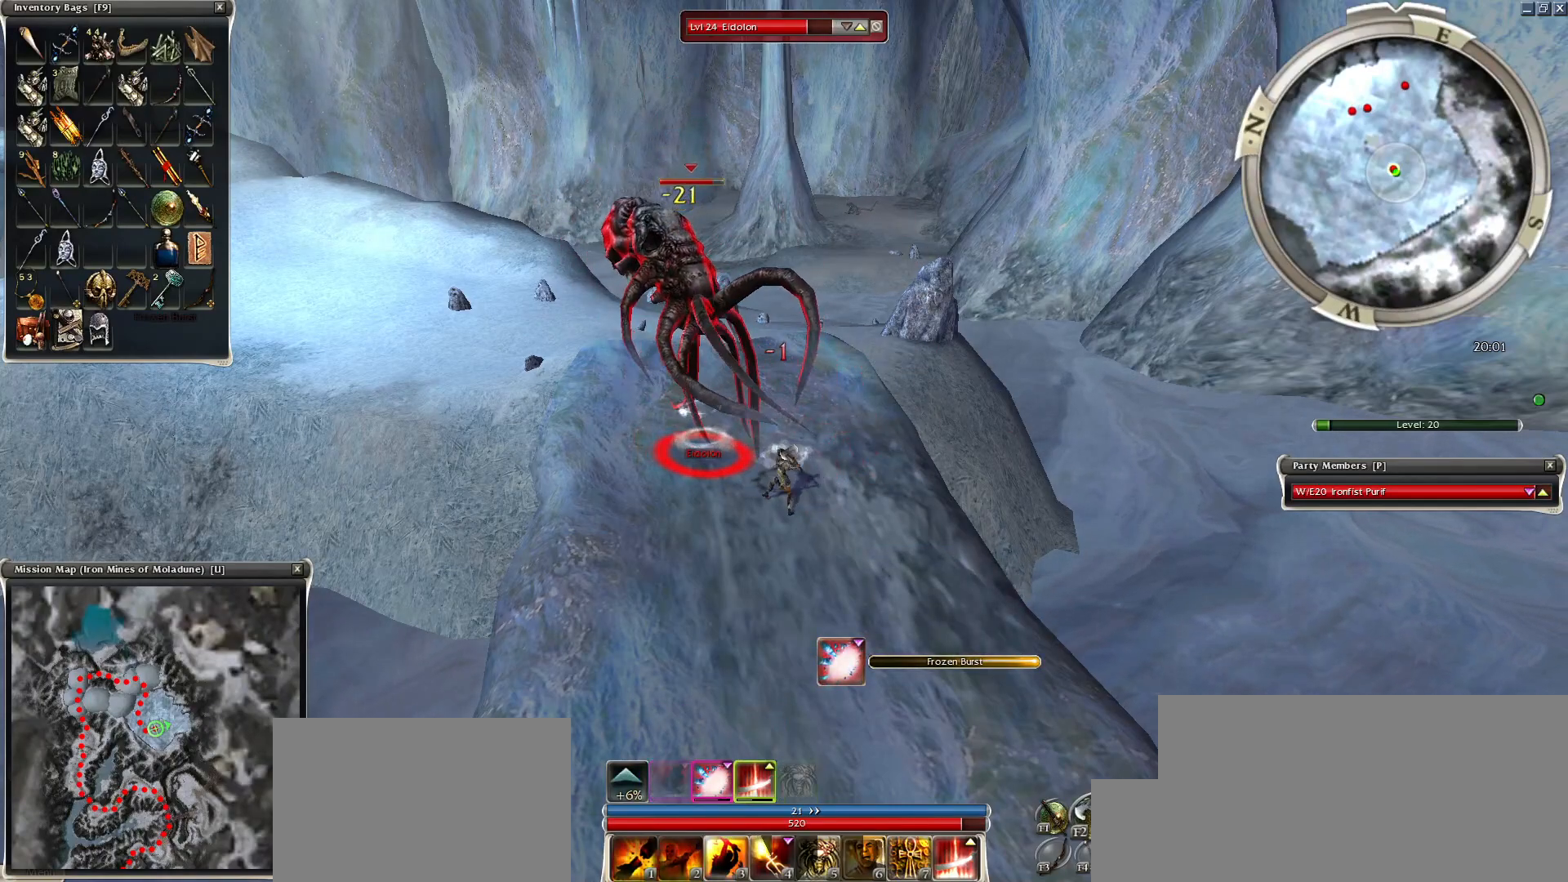
{"keys": ["space"], "mouse": [], "events": [[50, "mouse_right", "down"], [100, "space", "down"], [150, "mouse_right", "up"], [184, "mouse_right", "down"], [250, "space", "up"], [300, "mouse_right", "up"], [300, "space", "down"], [400, "mouse_right", "down"], [450, "space", "up"], [500, "mouse_right", "up"], [500, "space", "down"]]}
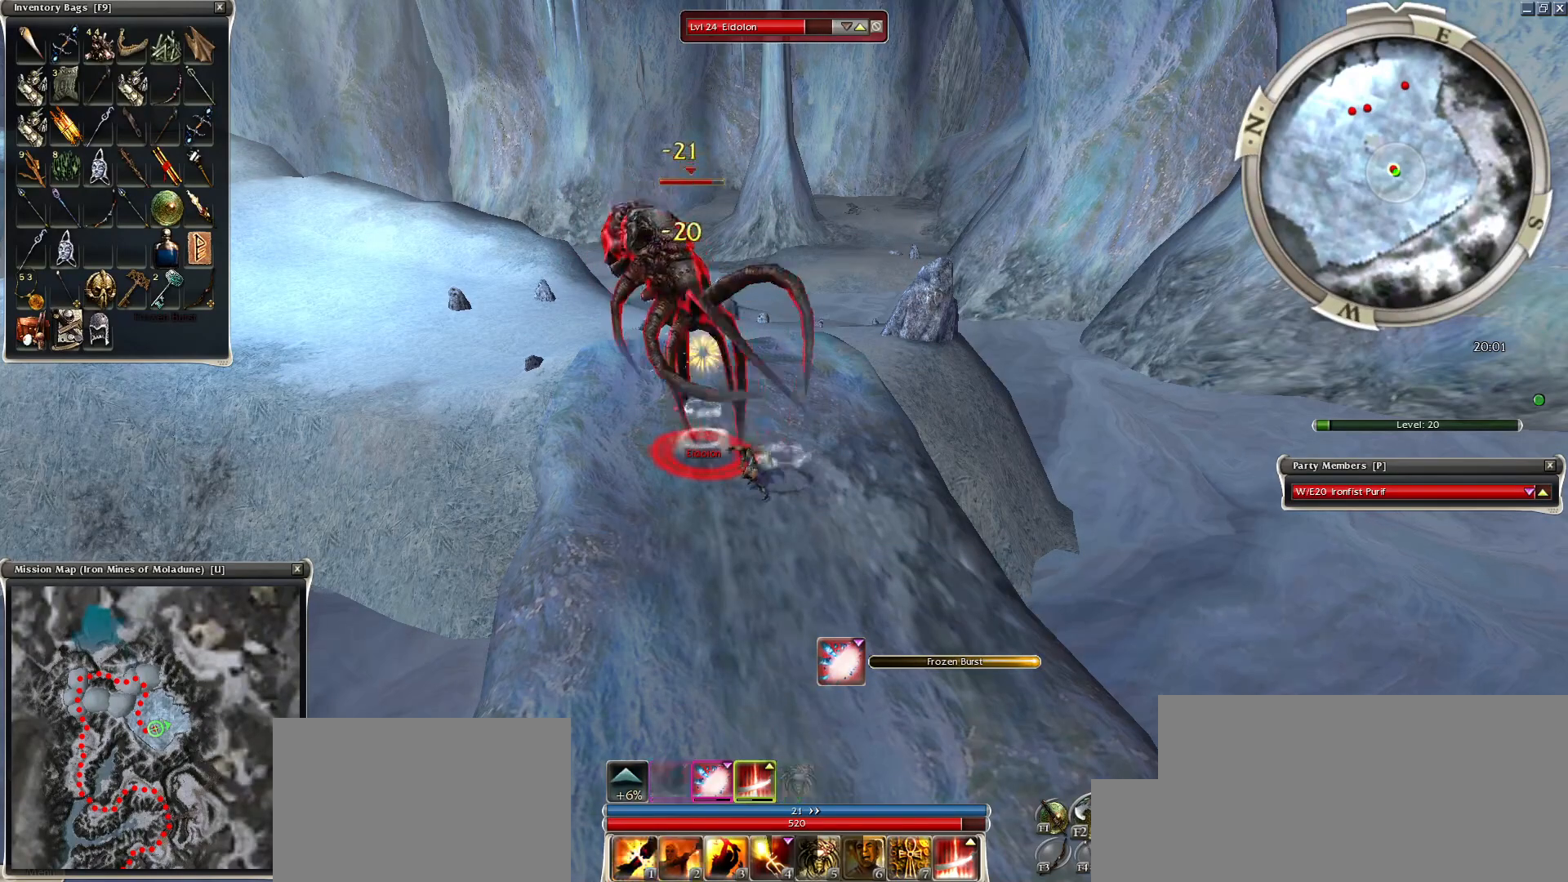
{"keys": ["space"], "mouse": [], "events": [[100, "mouse_right", "down"], [100, "space", "up"], [200, "mouse_right", "up"], [200, "space", "down"], [350, "space", "up"], [450, "space", "down"]]}
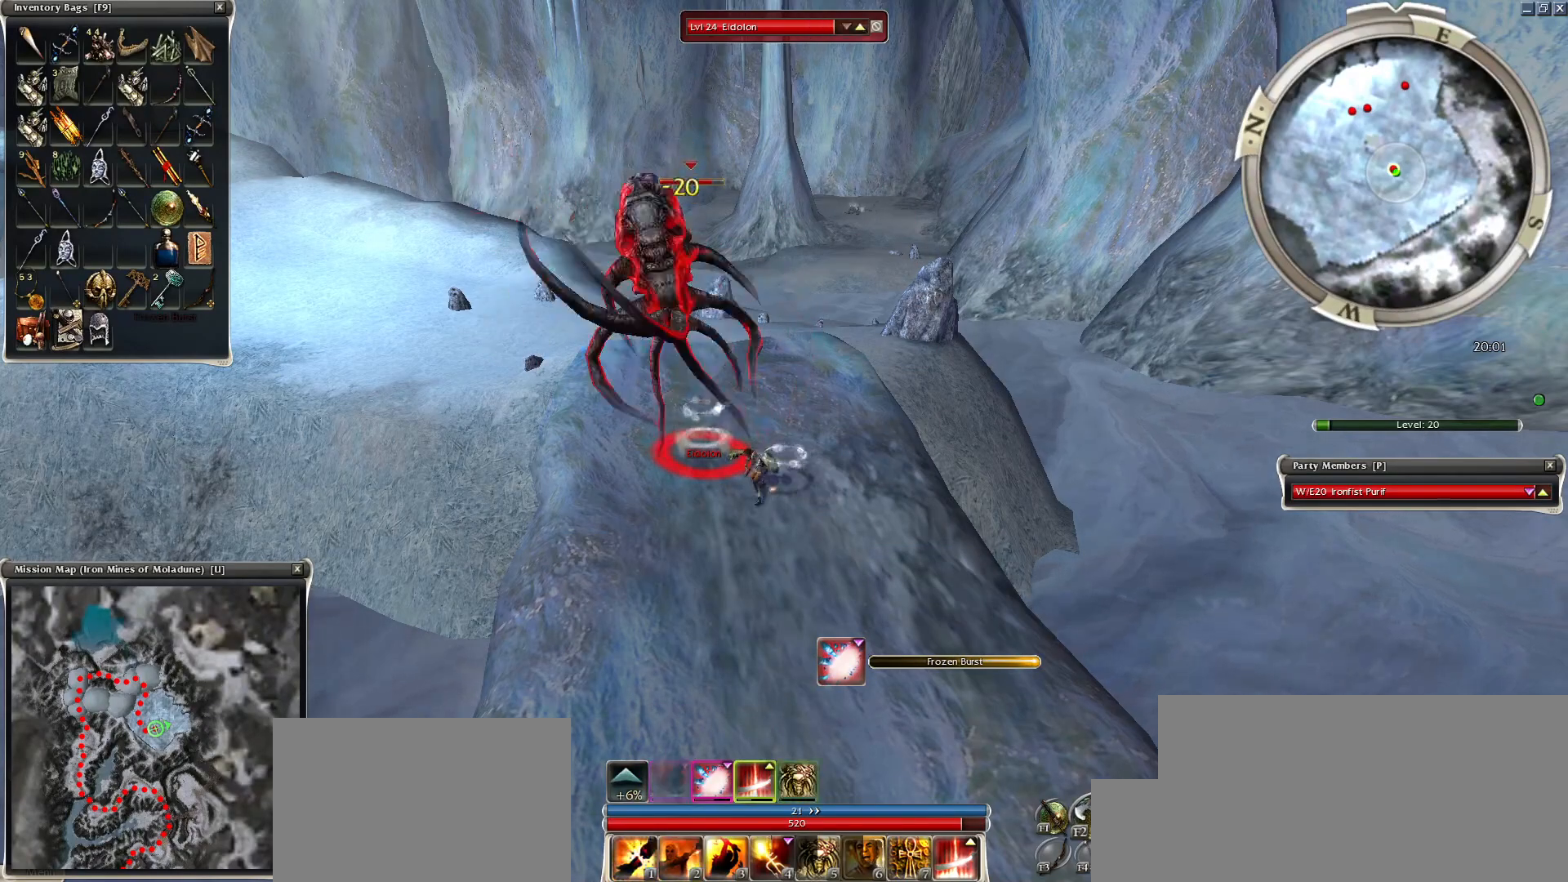
{"keys": [], "mouse": [], "events": [[100, "space", "up"], [200, "space", "down"], [300, "space", "up"]]}
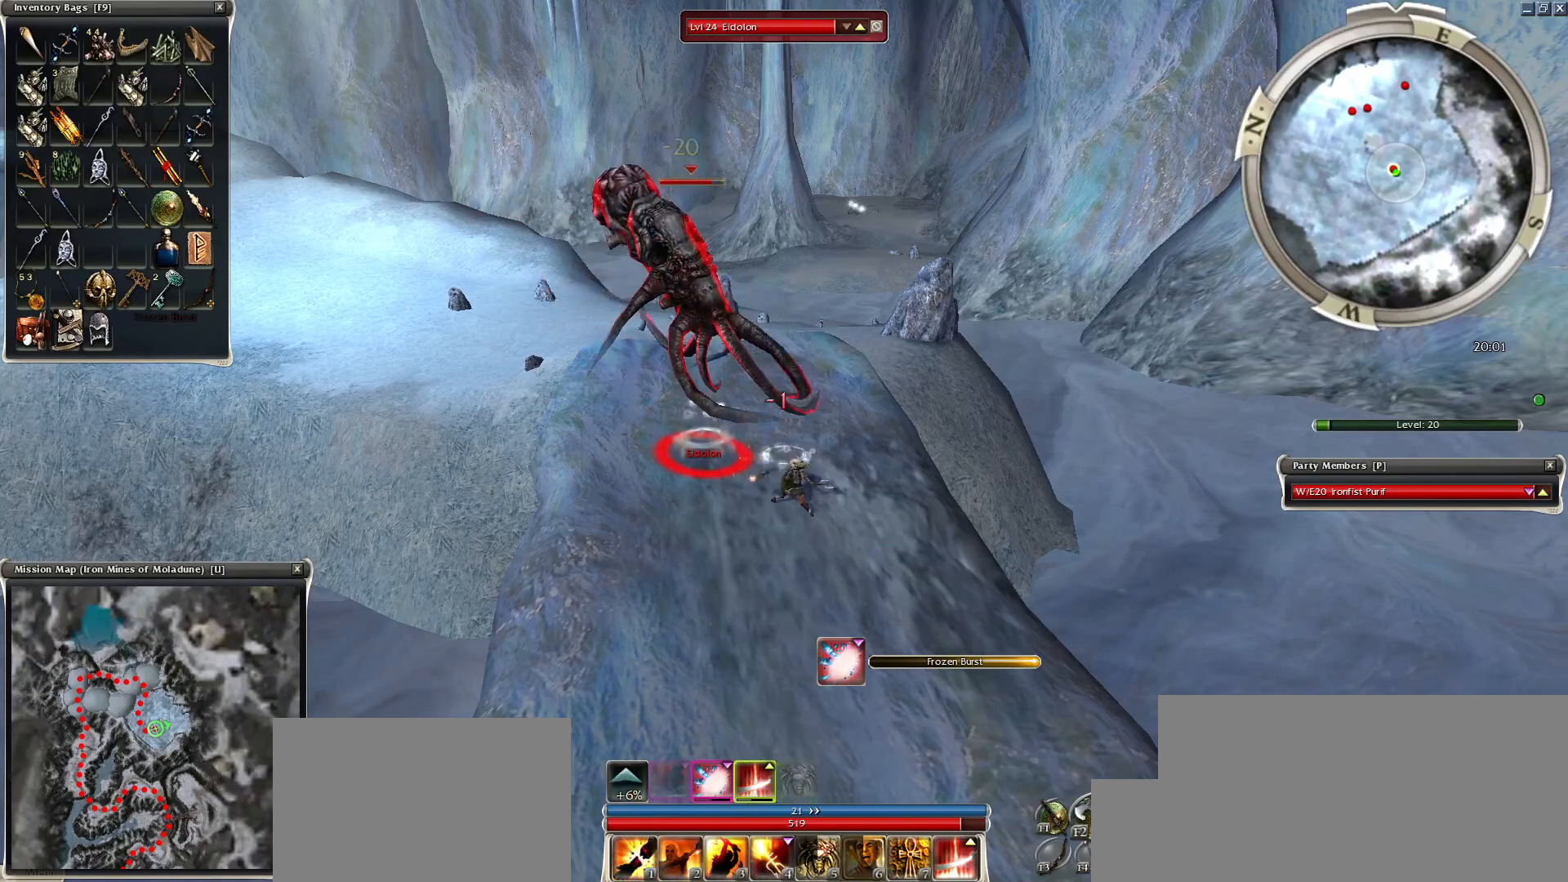
{"keys": [], "mouse": ["left"], "events": [[150, "mouse_left", "down"], [250, "mouse_left", "up"], [350, "mouse_left", "down"], [450, "e", "down"], [450, "mouse_left", "up"], [500, "e", "up"], [500, "mouse_left", "down"]]}
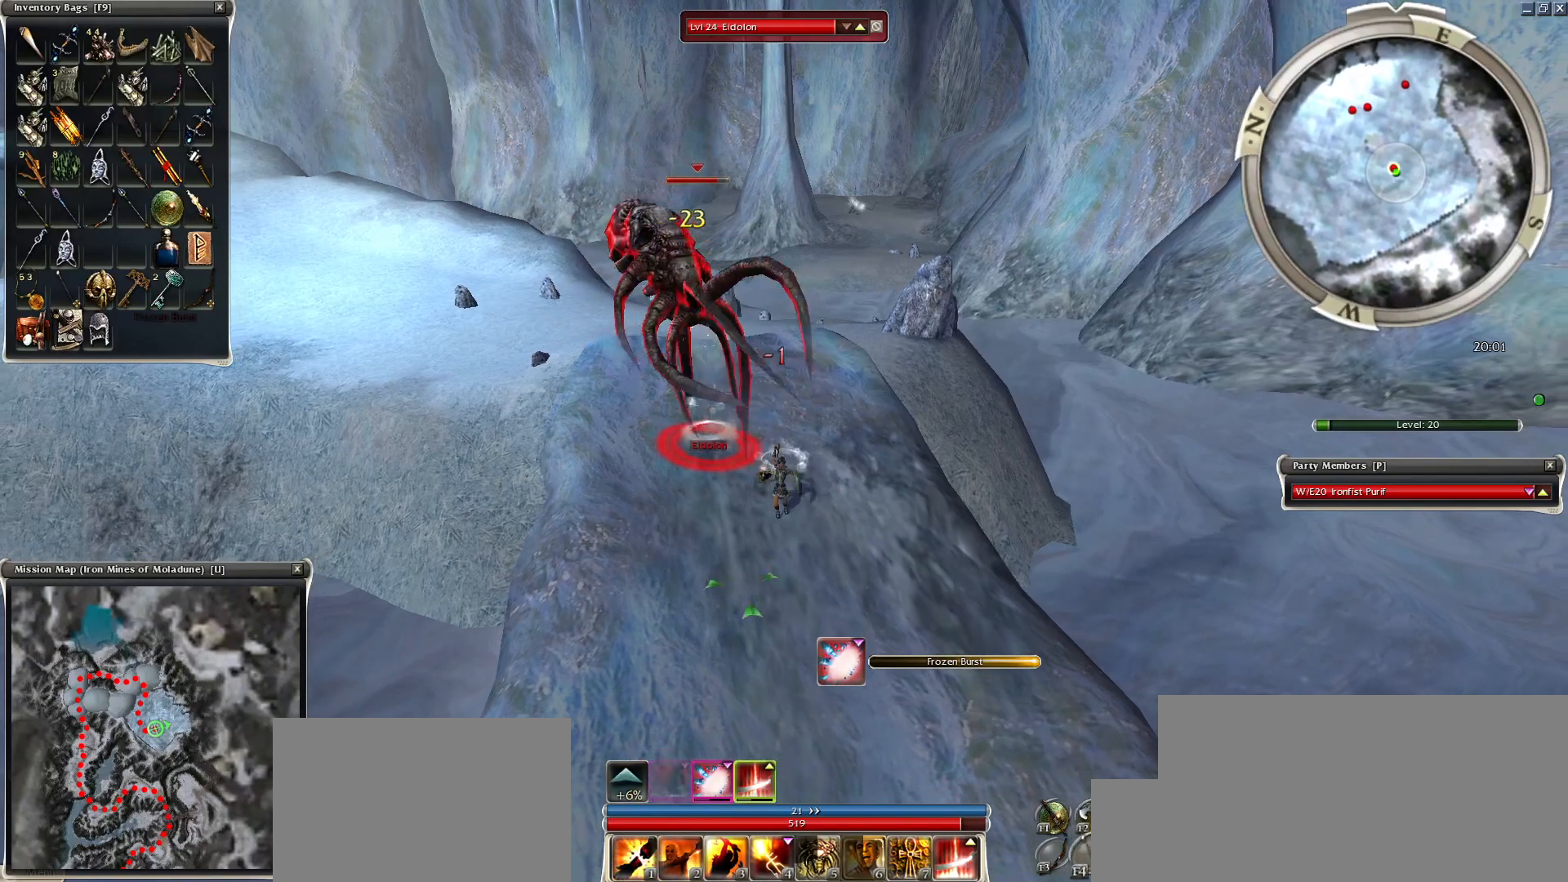
{"keys": [], "mouse": [], "events": [[50, "mouse_left", "up"], [150, "4", "down"], [200, "4", "up"], [250, "4", "down"], [250, "mouse_right", "down"], [300, "mouse_right", "up"], [350, "4", "up"], [400, "mouse_right", "down"], [500, "mouse_right", "up"]]}
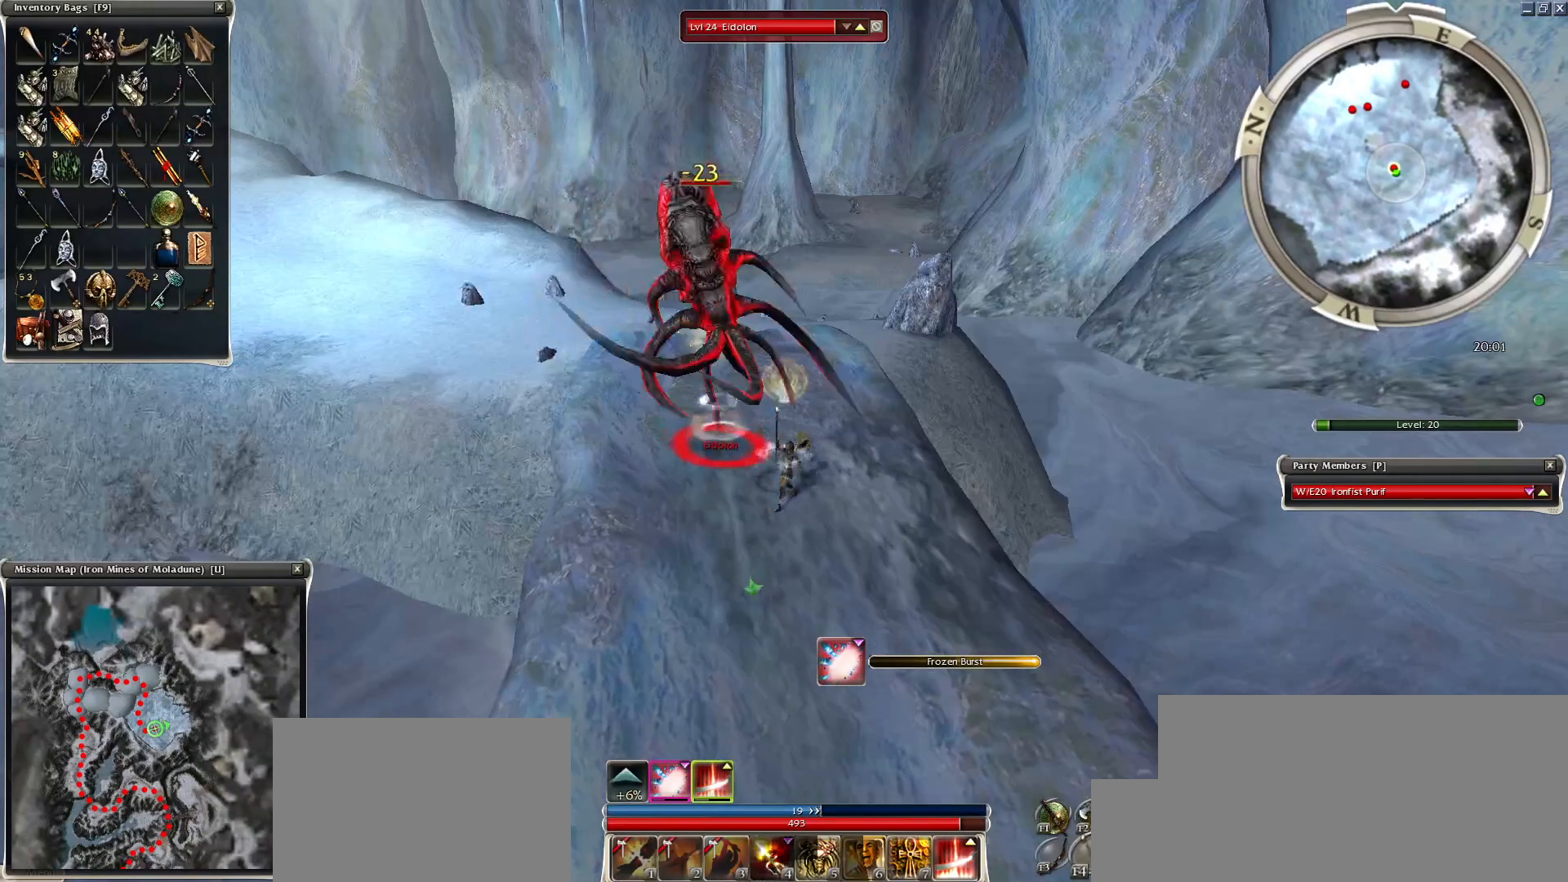
{"keys": [], "mouse": ["right"], "events": [[100, "mouse_right", "down"], [200, "mouse_right", "up"], [250, "mouse_right", "down"], [350, "mouse_right", "up"], [450, "mouse_right", "down"]]}
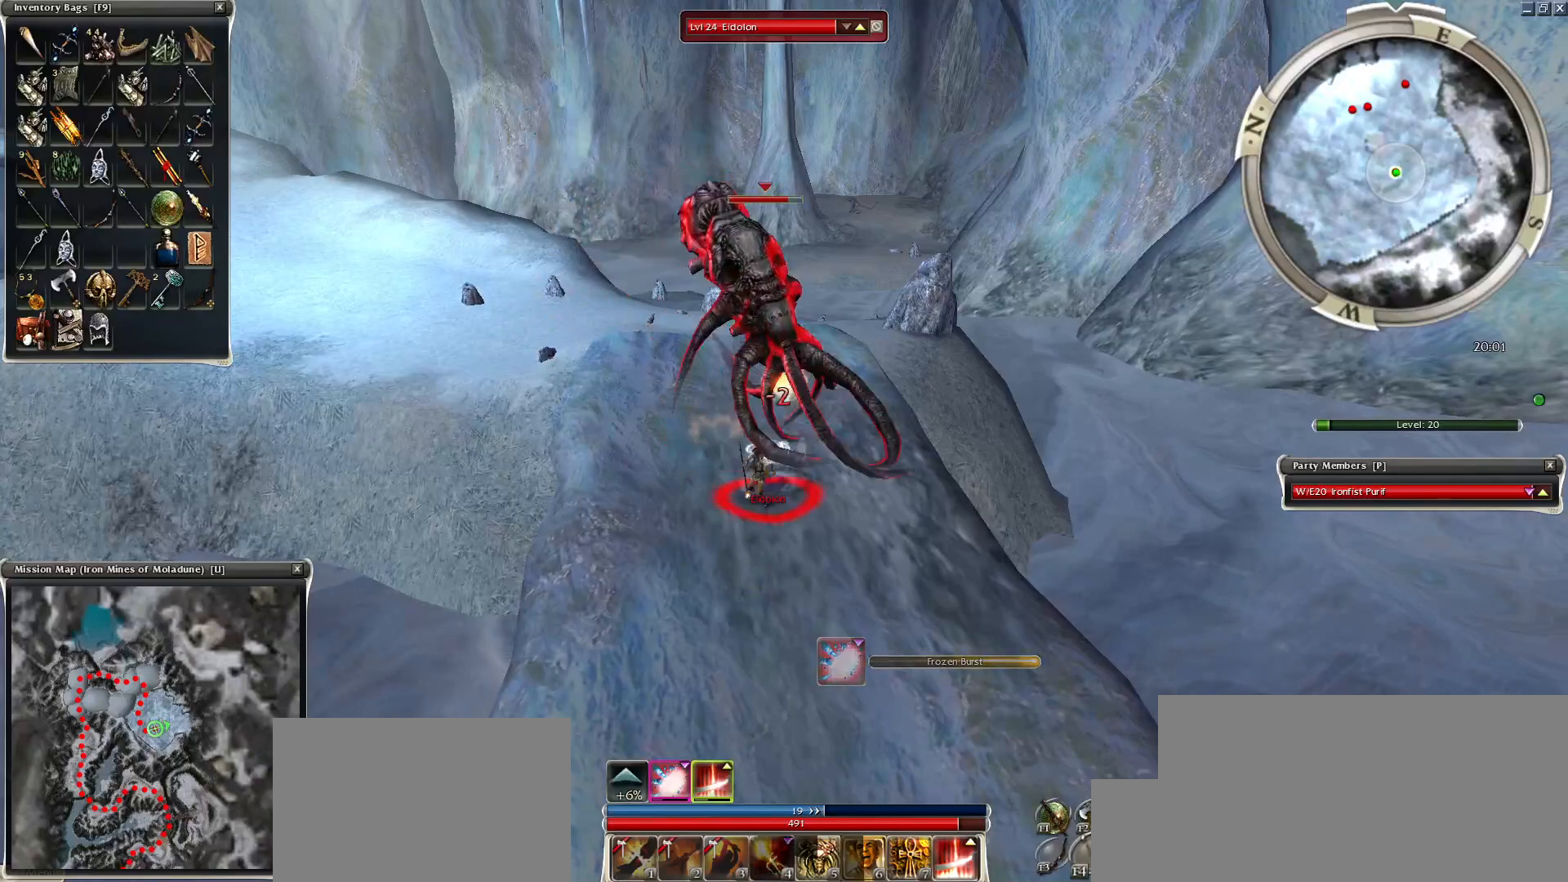
{"keys": [], "mouse": ["right"], "events": [[50, "mouse_right", "up"], [450, "mouse_right", "down"]]}
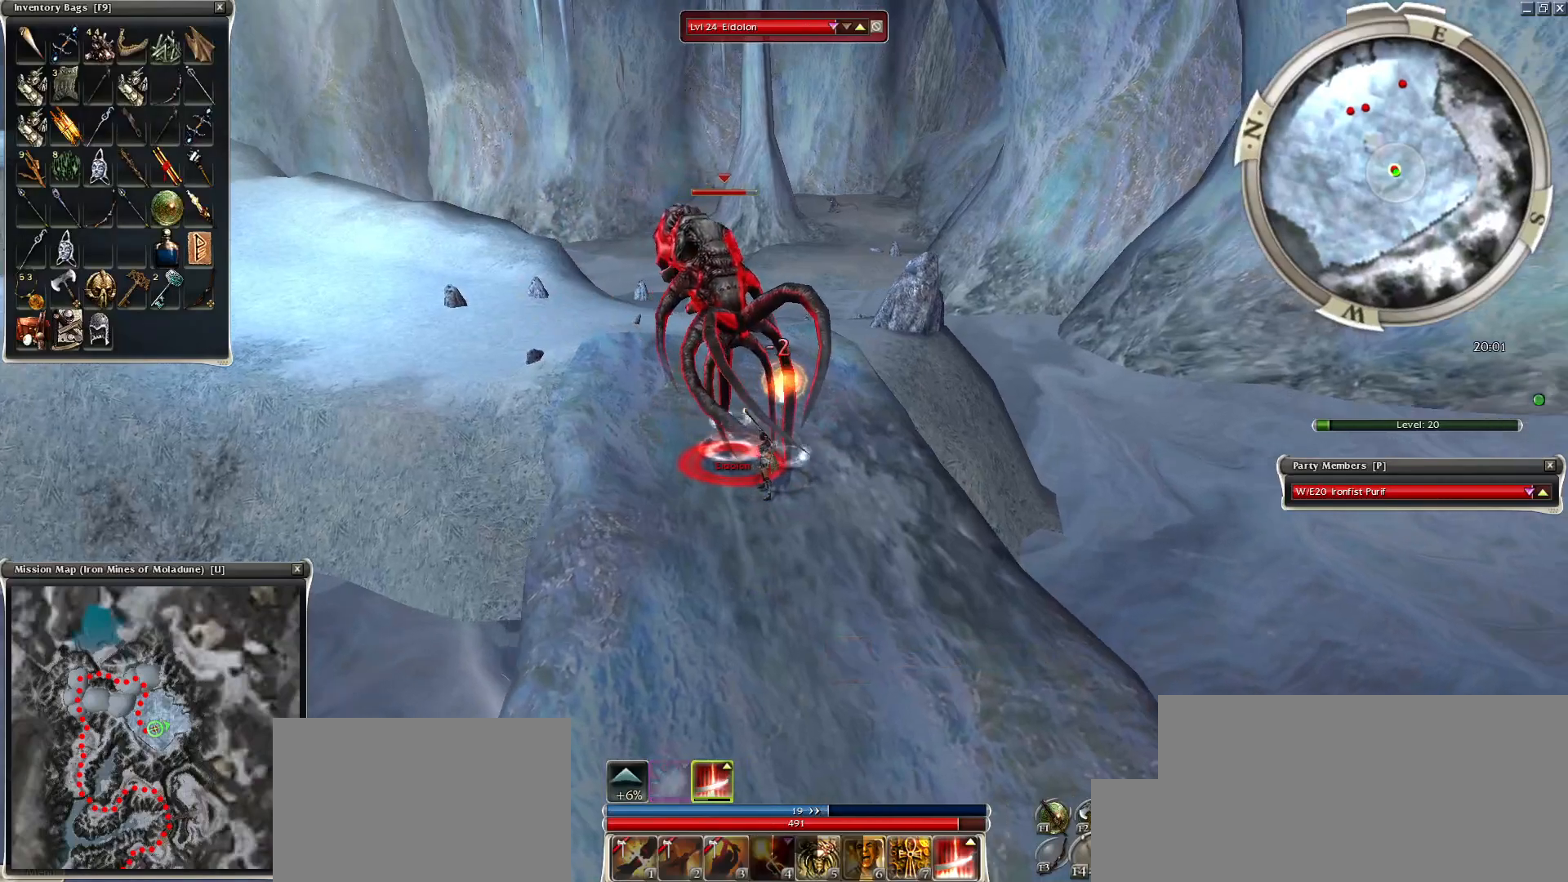
{"keys": ["z"], "mouse": ["right"], "events": [[250, "z", "down"]]}
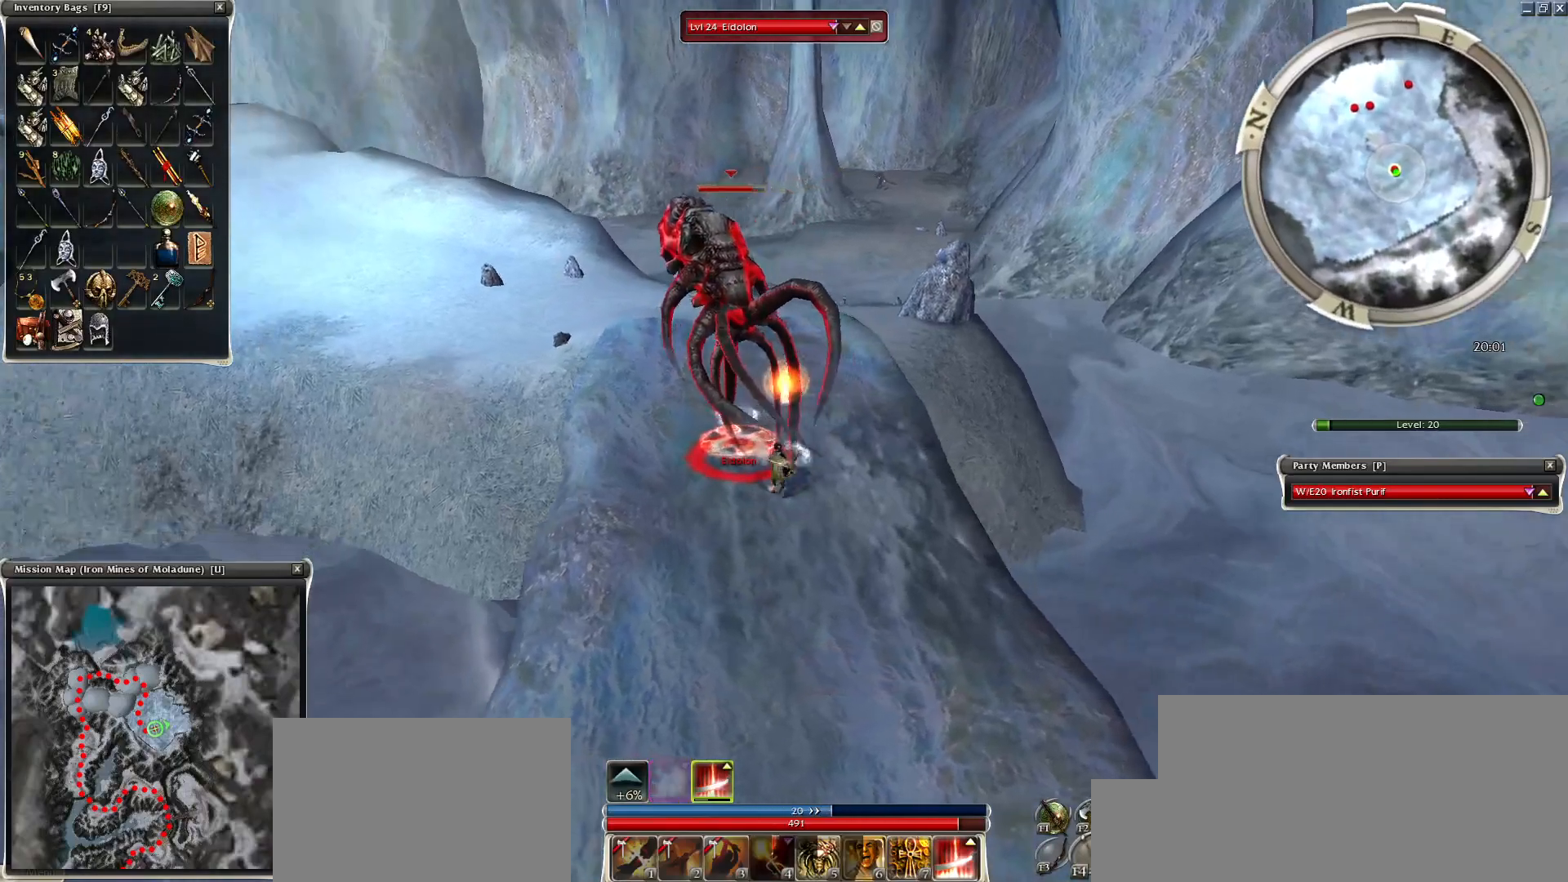
{"keys": ["1"], "mouse": [], "events": [[150, "mouse_right", "up"], [184, "mouse_mb4", "down"], [250, "space", "down"], [250, "z", "up"], [300, "mouse_mb4", "up"], [350, "1", "down"], [400, "space", "up"]]}
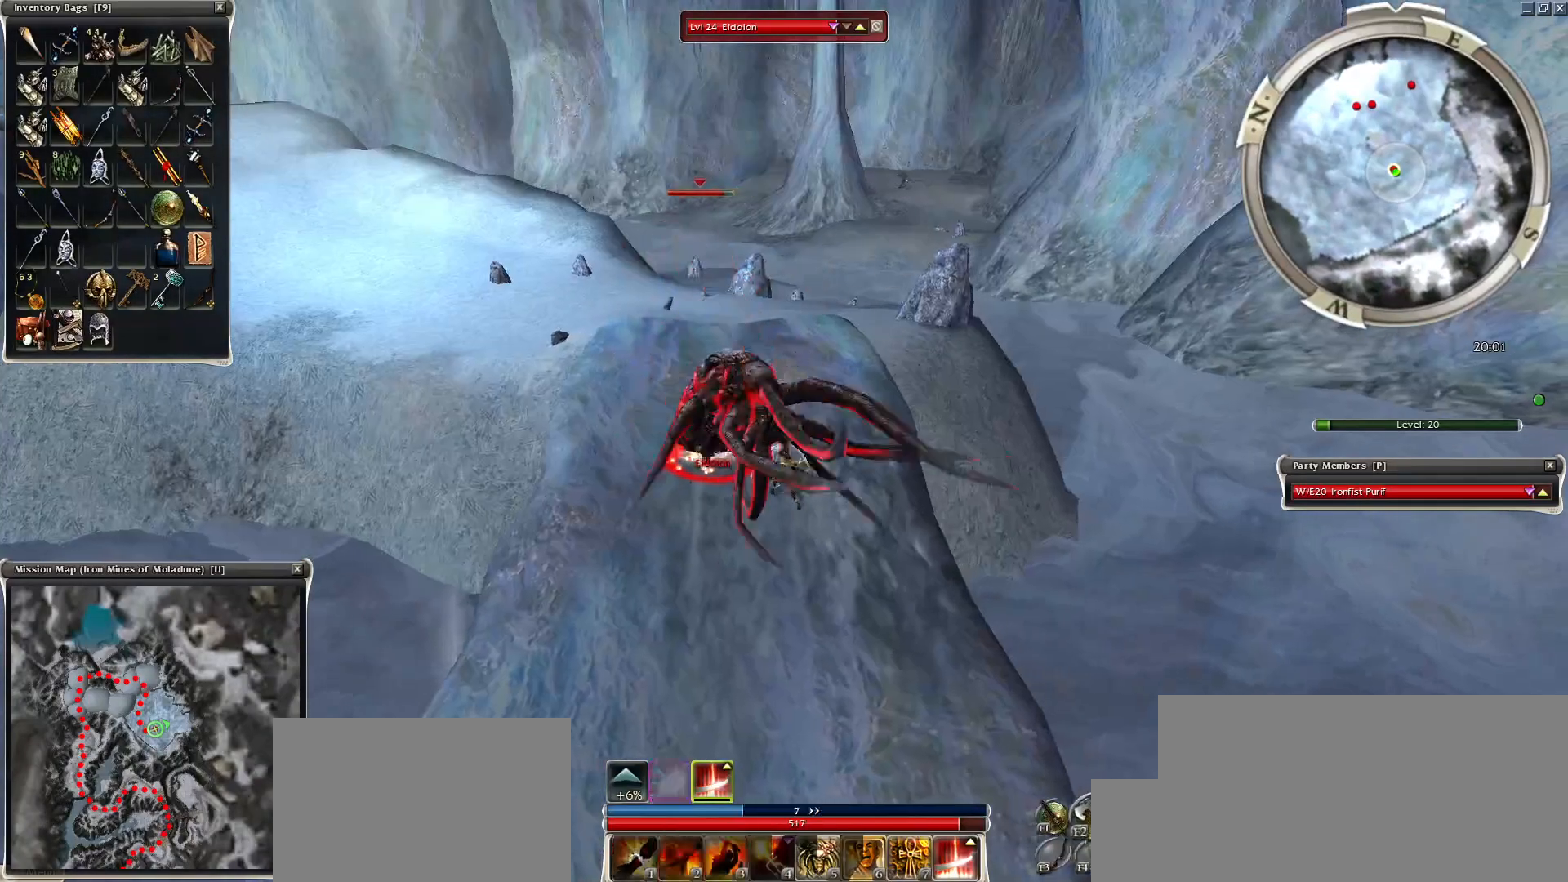
{"keys": [], "mouse": [], "events": [[50, "1", "up"], [50, "mouse_right", "down"], [150, "mouse_right", "up"], [150, "space", "down"], [200, "mouse_right", "down"], [300, "mouse_right", "up"], [300, "space", "up"], [400, "mouse_right", "down"], [400, "space", "down"], [450, "mouse_right", "up"], [500, "space", "up"]]}
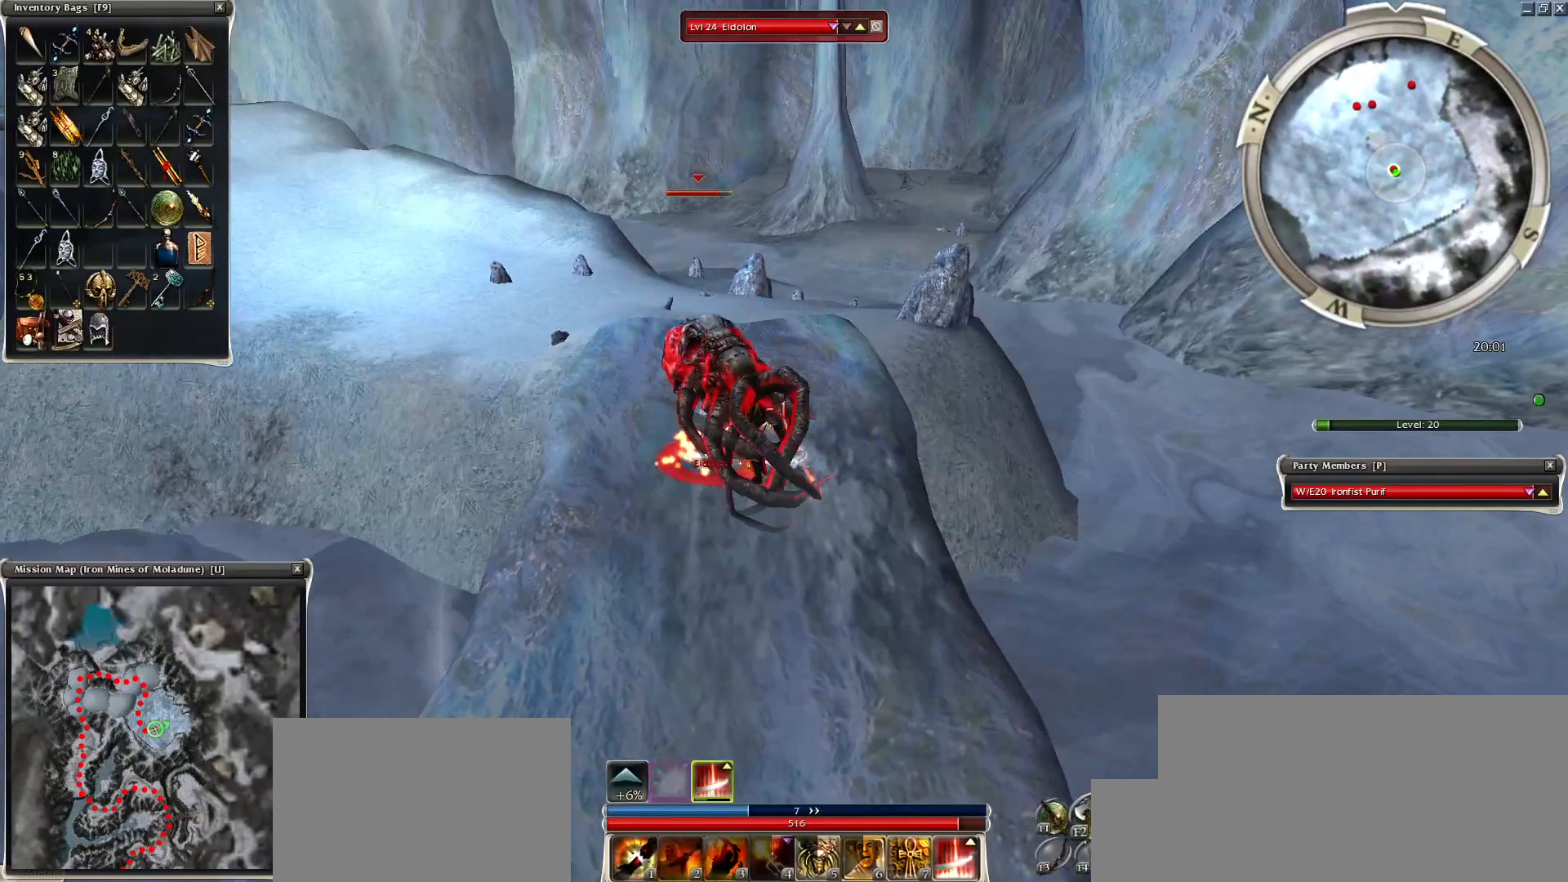
{"keys": ["2", "space"], "mouse": [], "events": [[50, "mouse_right", "down"], [150, "2", "down"], [150, "mouse_right", "up"], [150, "space", "down"], [250, "2", "up"], [350, "2", "down"], [400, "2", "up"], [500, "2", "down"]]}
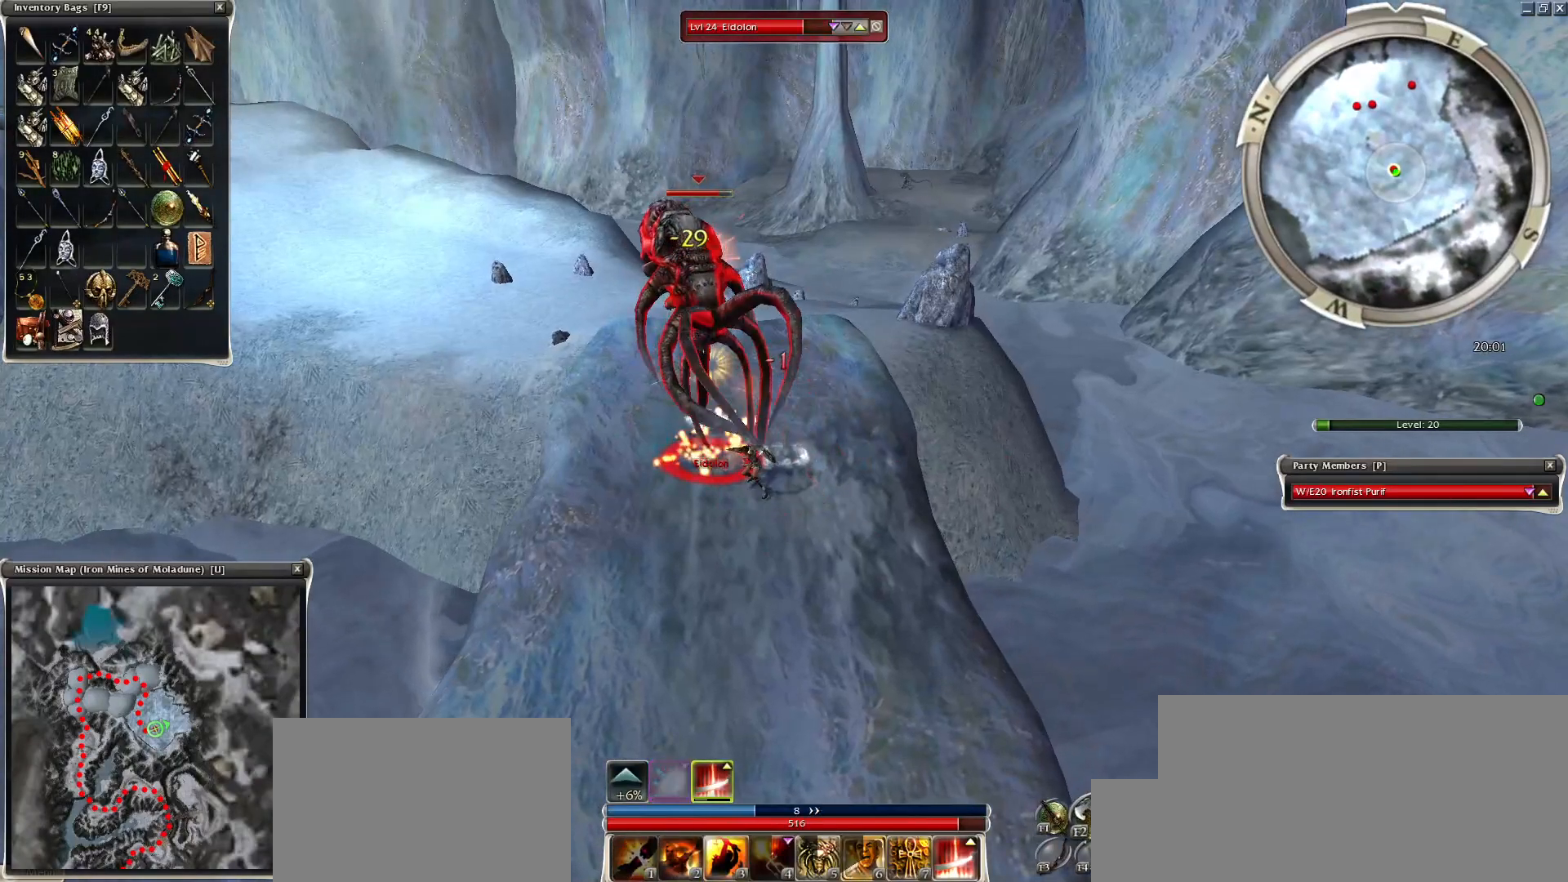
{"keys": ["space"], "mouse": [], "events": [[100, "2", "up"], [150, "2", "down"], [250, "2", "up"], [250, "mouse_right", "down"], [300, "mouse_right", "up"], [300, "space", "up"], [350, "mouse_right", "down"], [450, "space", "down"], [500, "mouse_right", "up"]]}
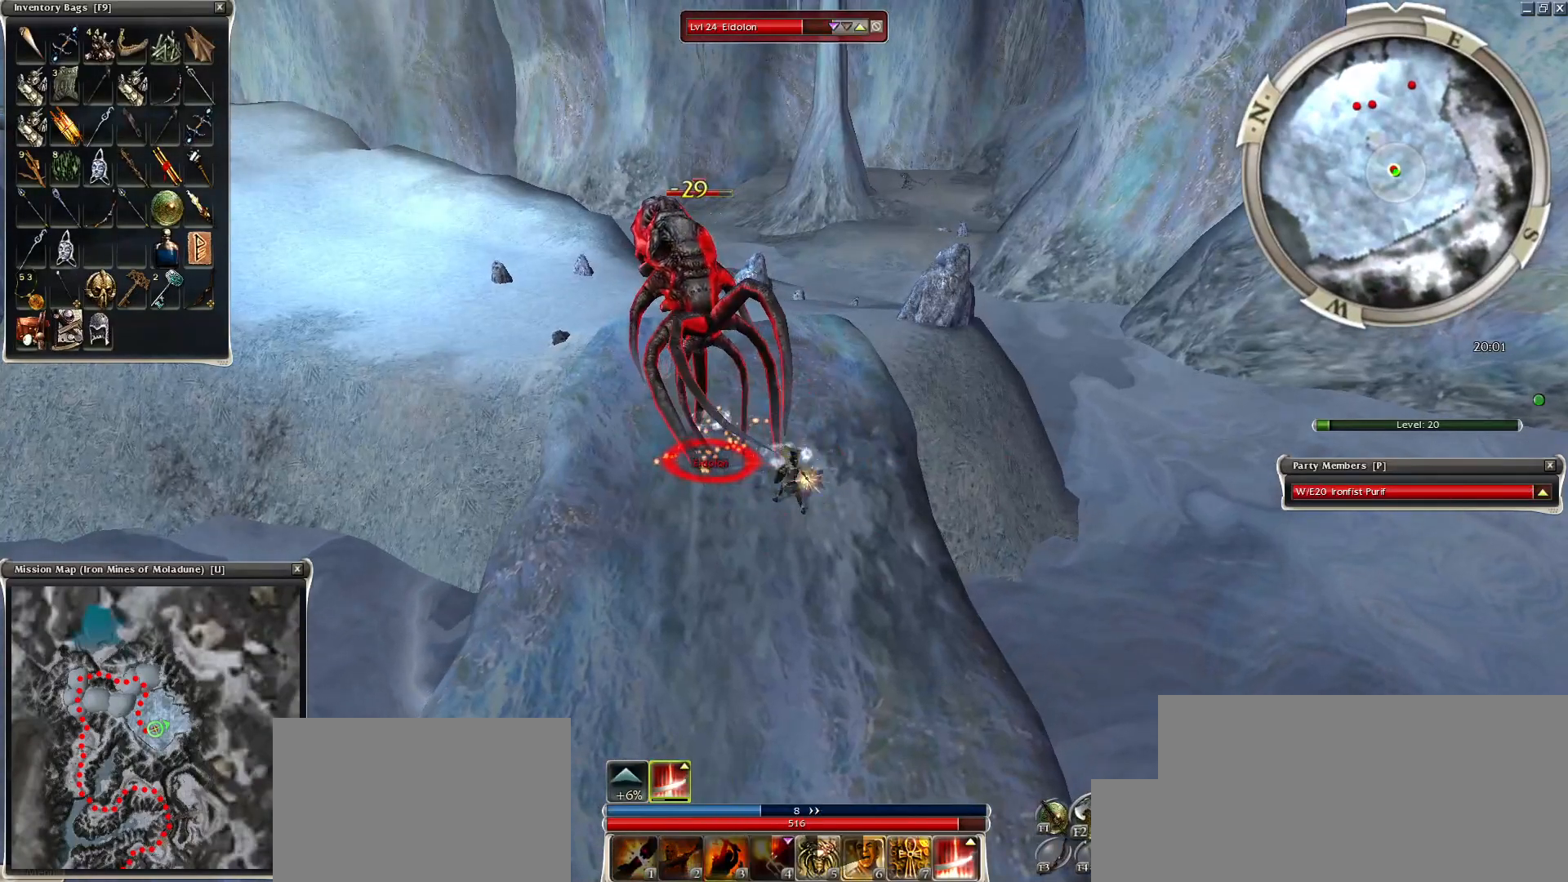
{"keys": ["space"], "mouse": ["right"], "events": [[100, "mouse_right", "down"], [100, "space", "up"], [184, "mouse_right", "up"], [184, "space", "down"], [300, "mouse_right", "down"], [350, "space", "up"], [400, "mouse_right", "up"], [450, "mouse_right", "down"], [450, "space", "down"]]}
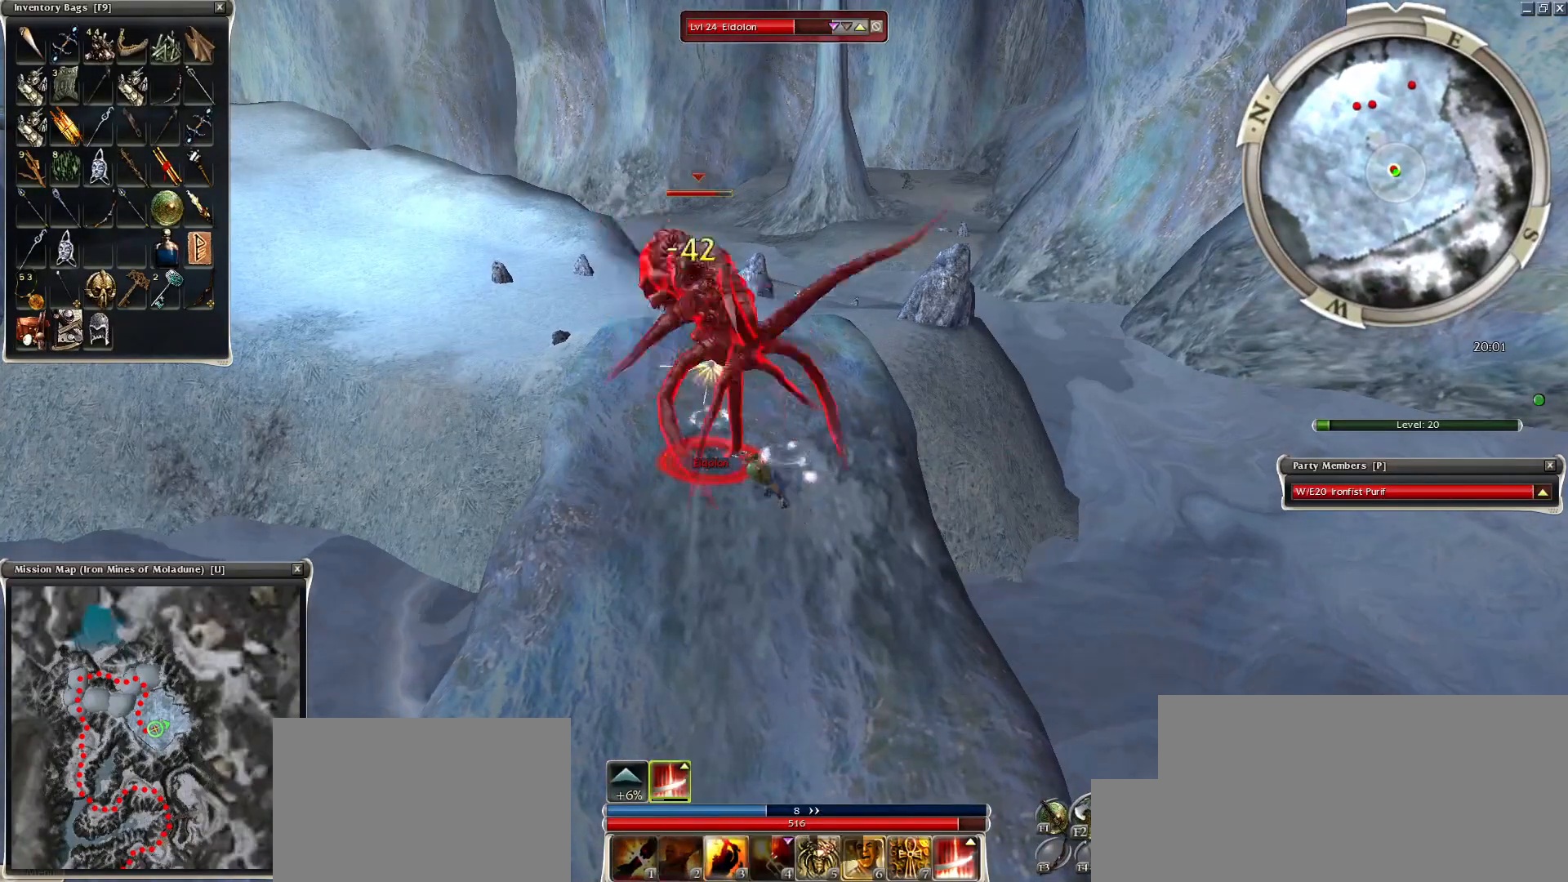
{"keys": ["space"], "mouse": [], "events": [[50, "mouse_right", "up"], [50, "space", "up"], [100, "space", "down"], [150, "mouse_right", "down"], [250, "mouse_right", "up"], [300, "space", "up"], [350, "mouse_right", "down"], [350, "space", "down"], [450, "mouse_right", "up"]]}
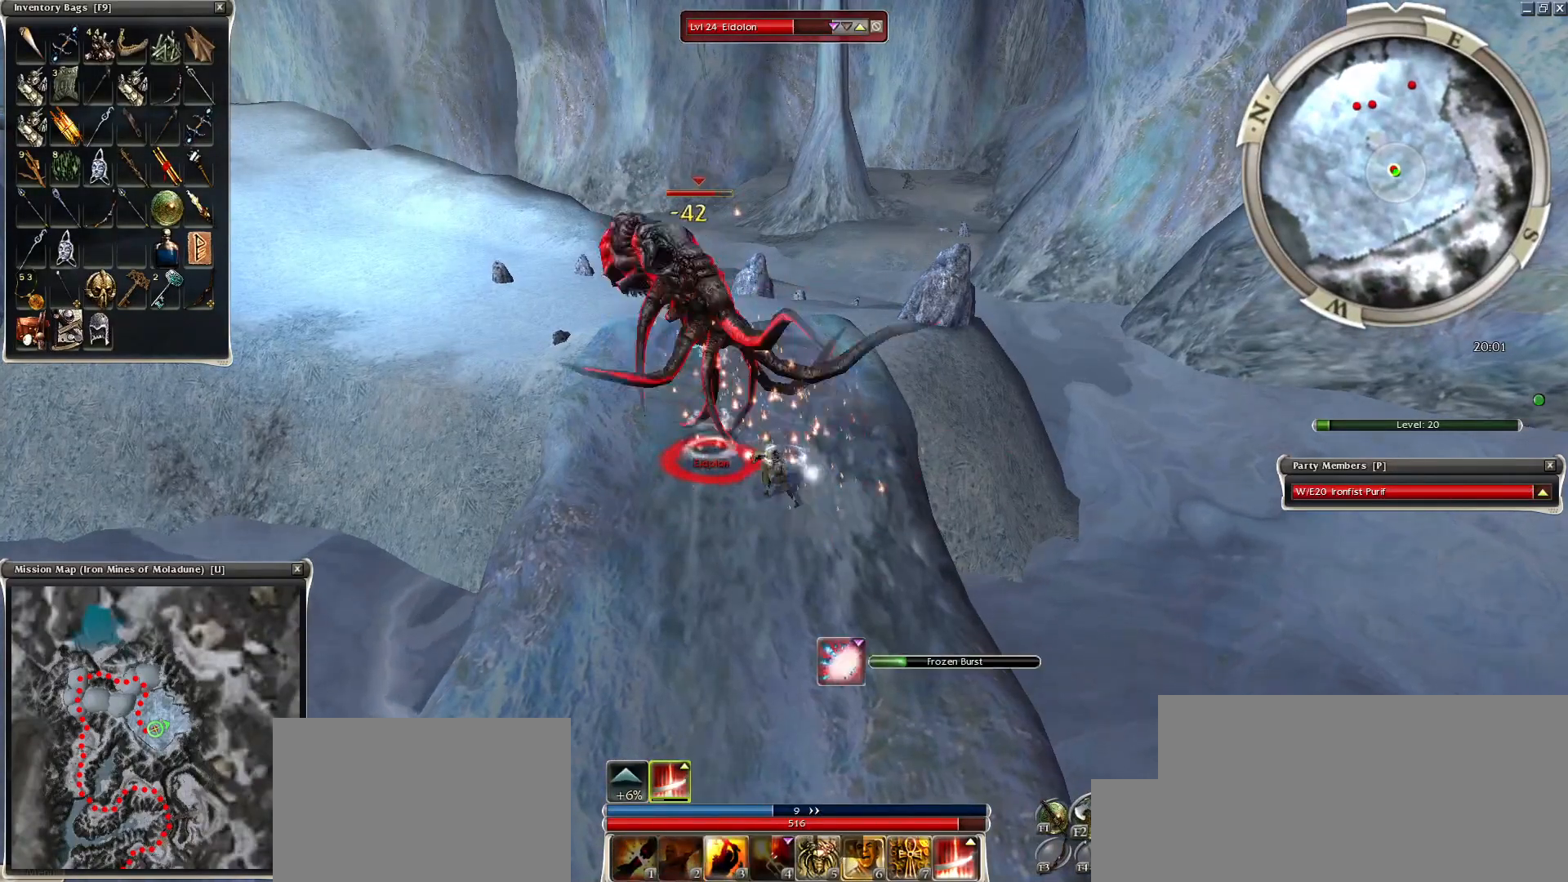
{"keys": ["space"], "mouse": [], "events": [[50, "mouse_right", "down"], [50, "space", "up"], [100, "space", "down"], [200, "mouse_right", "up"], [250, "space", "up"], [350, "mouse_right", "down"], [350, "space", "down"], [450, "mouse_right", "up"]]}
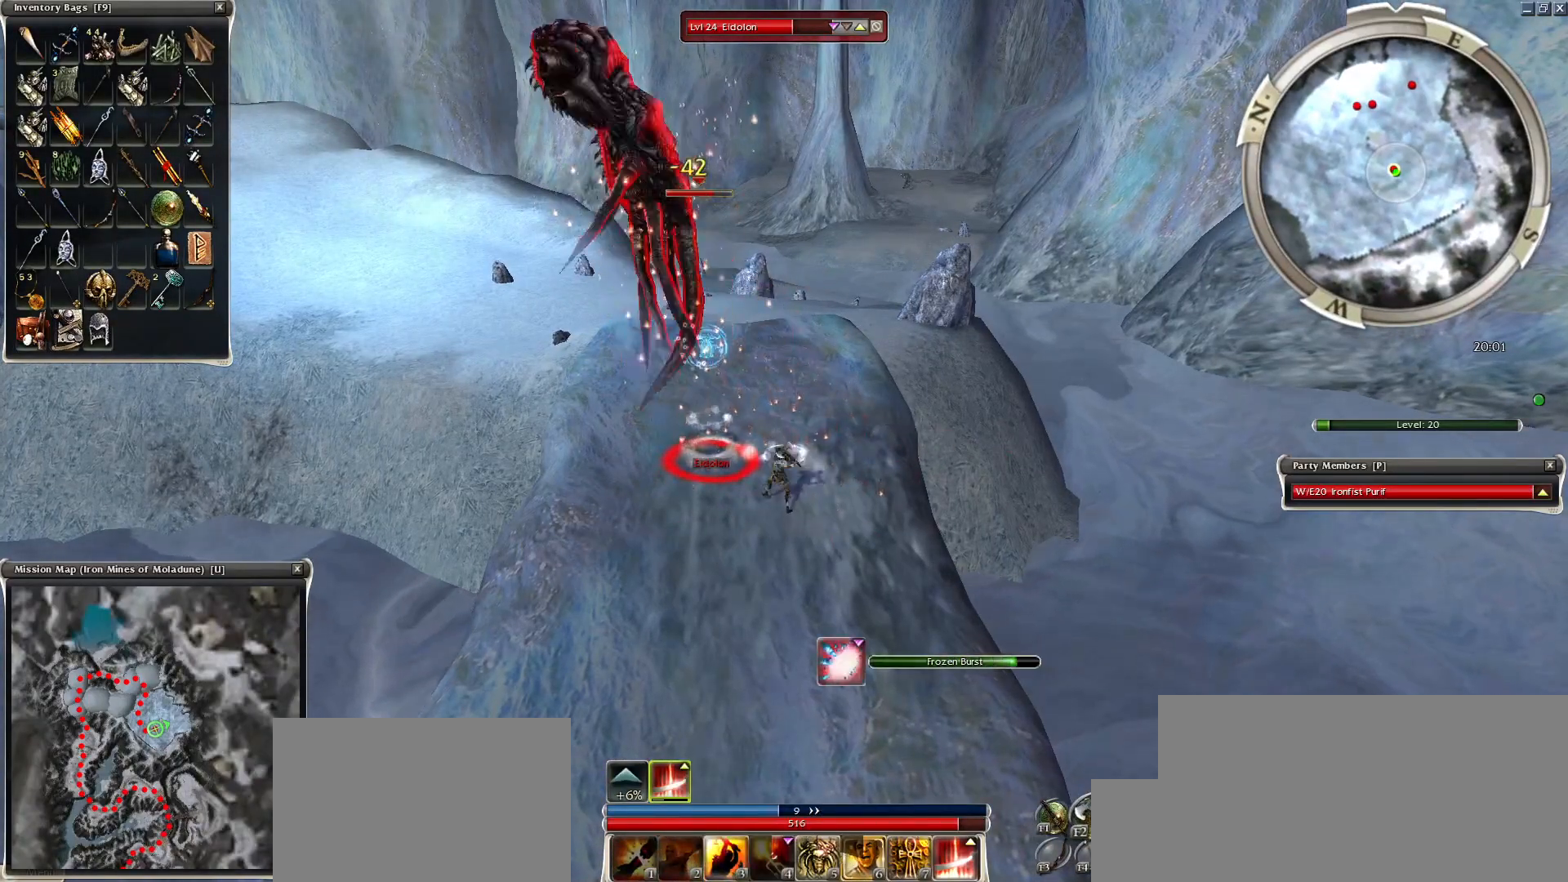
{"keys": [], "mouse": [], "events": [[50, "space", "up"], [100, "mouse_right", "down"], [150, "space", "down"], [250, "mouse_right", "up"], [300, "space", "up"], [350, "mouse_right", "down"], [400, "space", "down"], [450, "mouse_right", "up"], [500, "space", "up"]]}
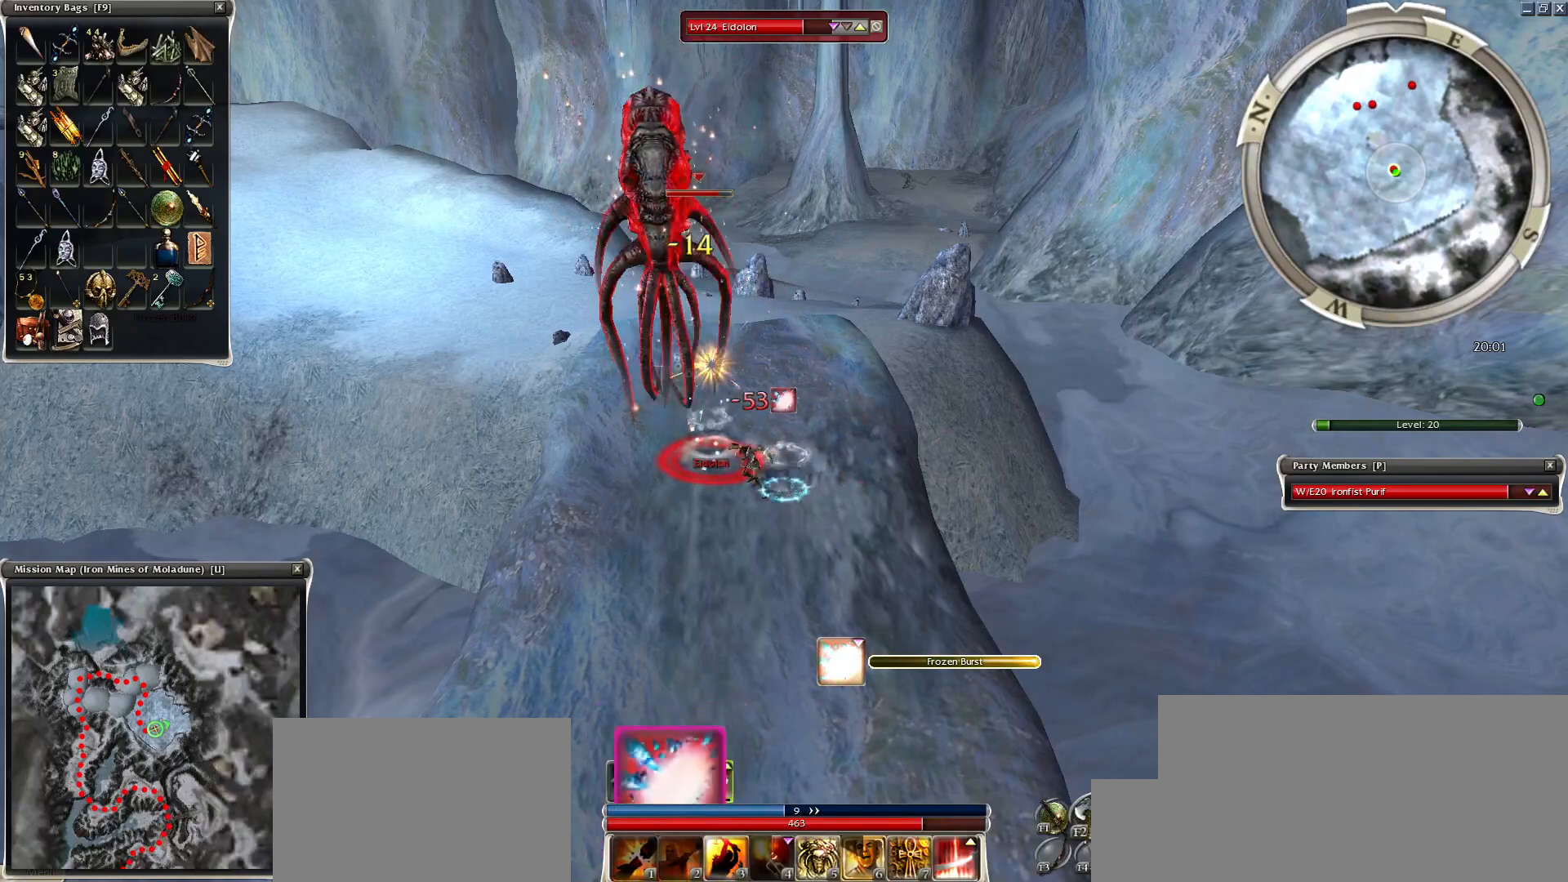
{"keys": [], "mouse": [], "events": [[100, "space", "down"], [250, "space", "up"], [350, "space", "down"], [500, "space", "up"]]}
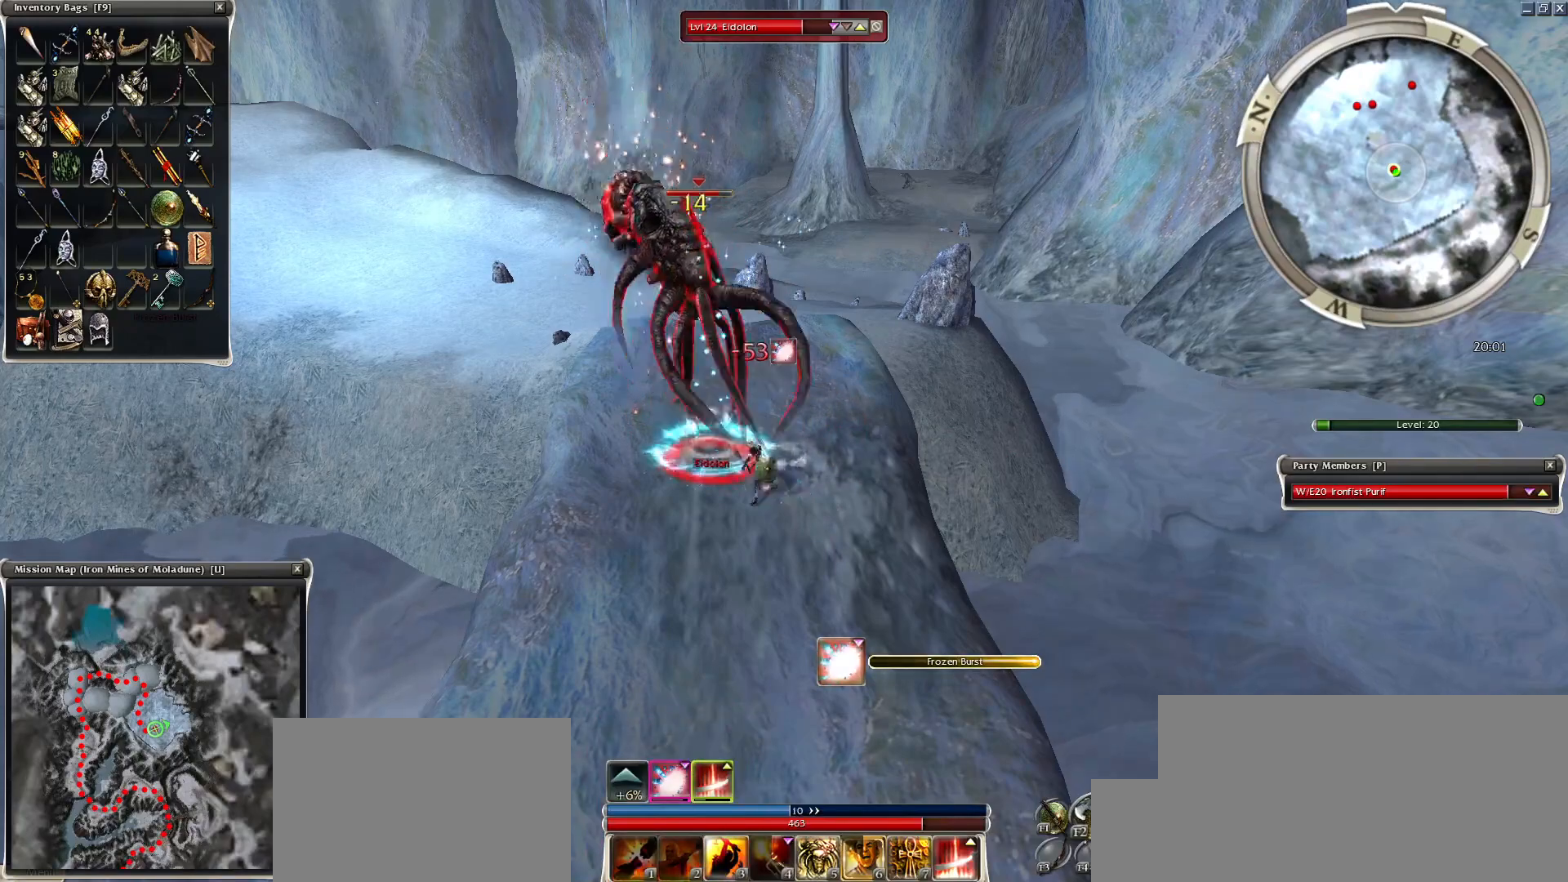
{"keys": [], "mouse": [], "events": [[50, "space", "down"], [200, "space", "up"]]}
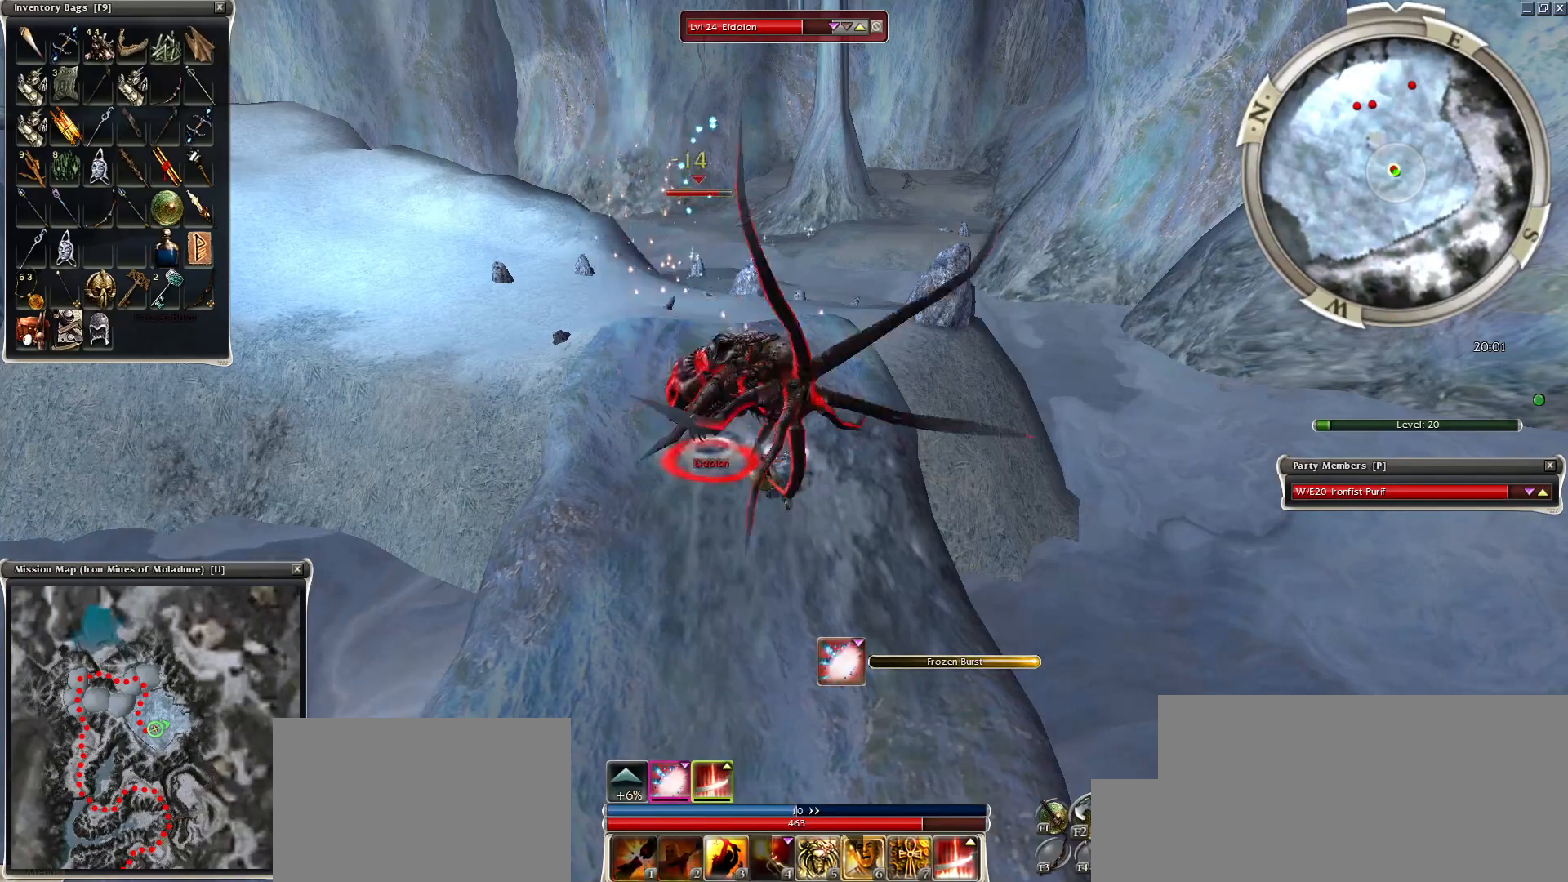
{"keys": ["space"], "mouse": [], "events": [[150, "space", "down"], [300, "space", "up"], [450, "space", "down"]]}
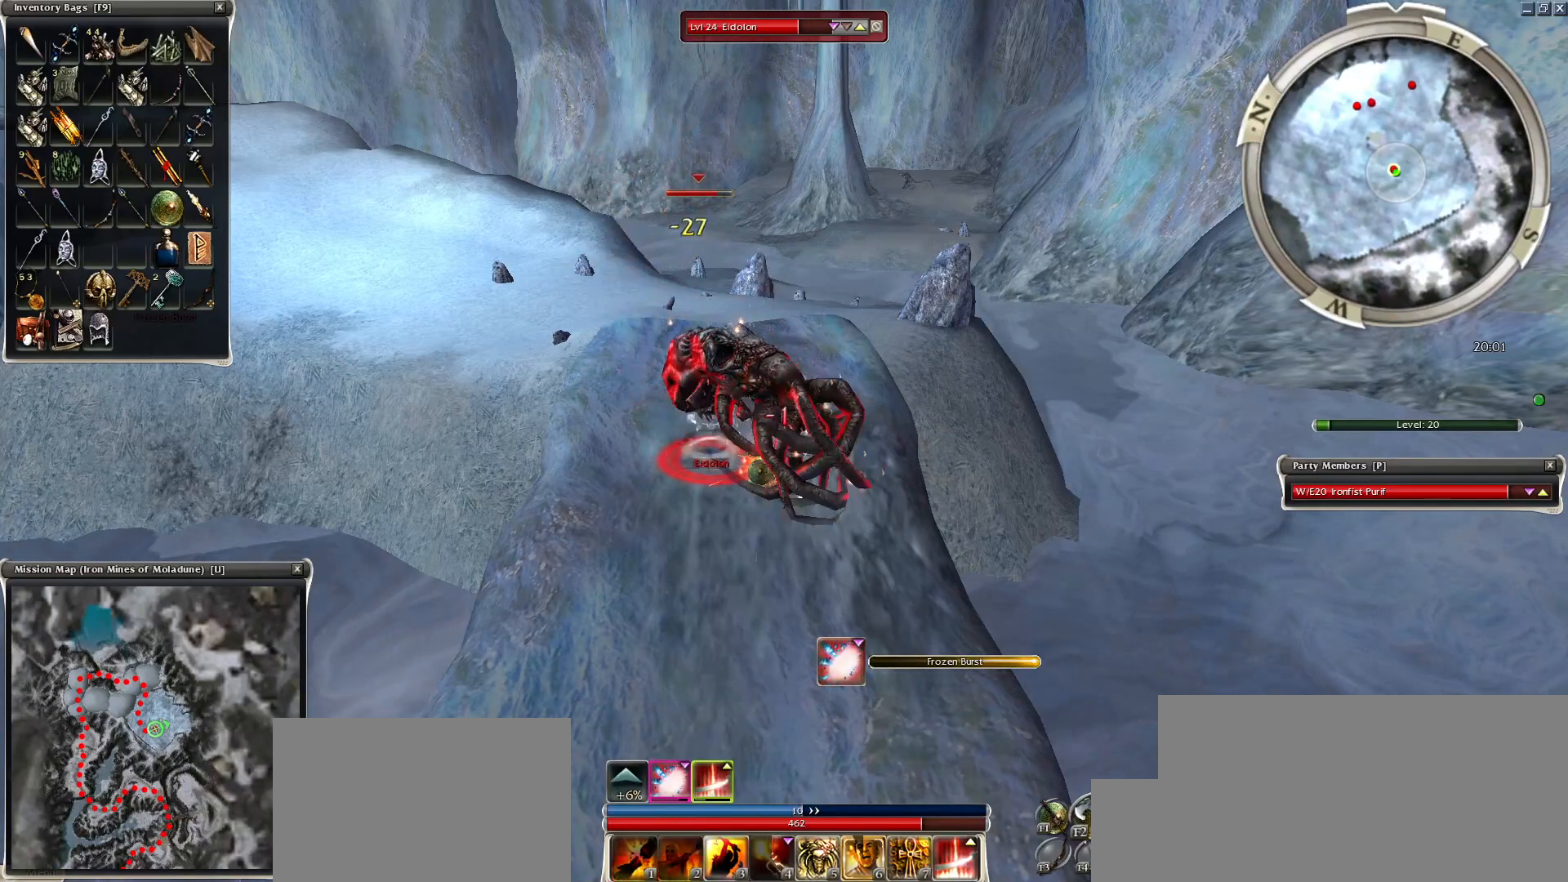
{"keys": ["space"], "mouse": [], "events": [[100, "space", "up"], [200, "space", "down"], [350, "space", "up"], [450, "space", "down"]]}
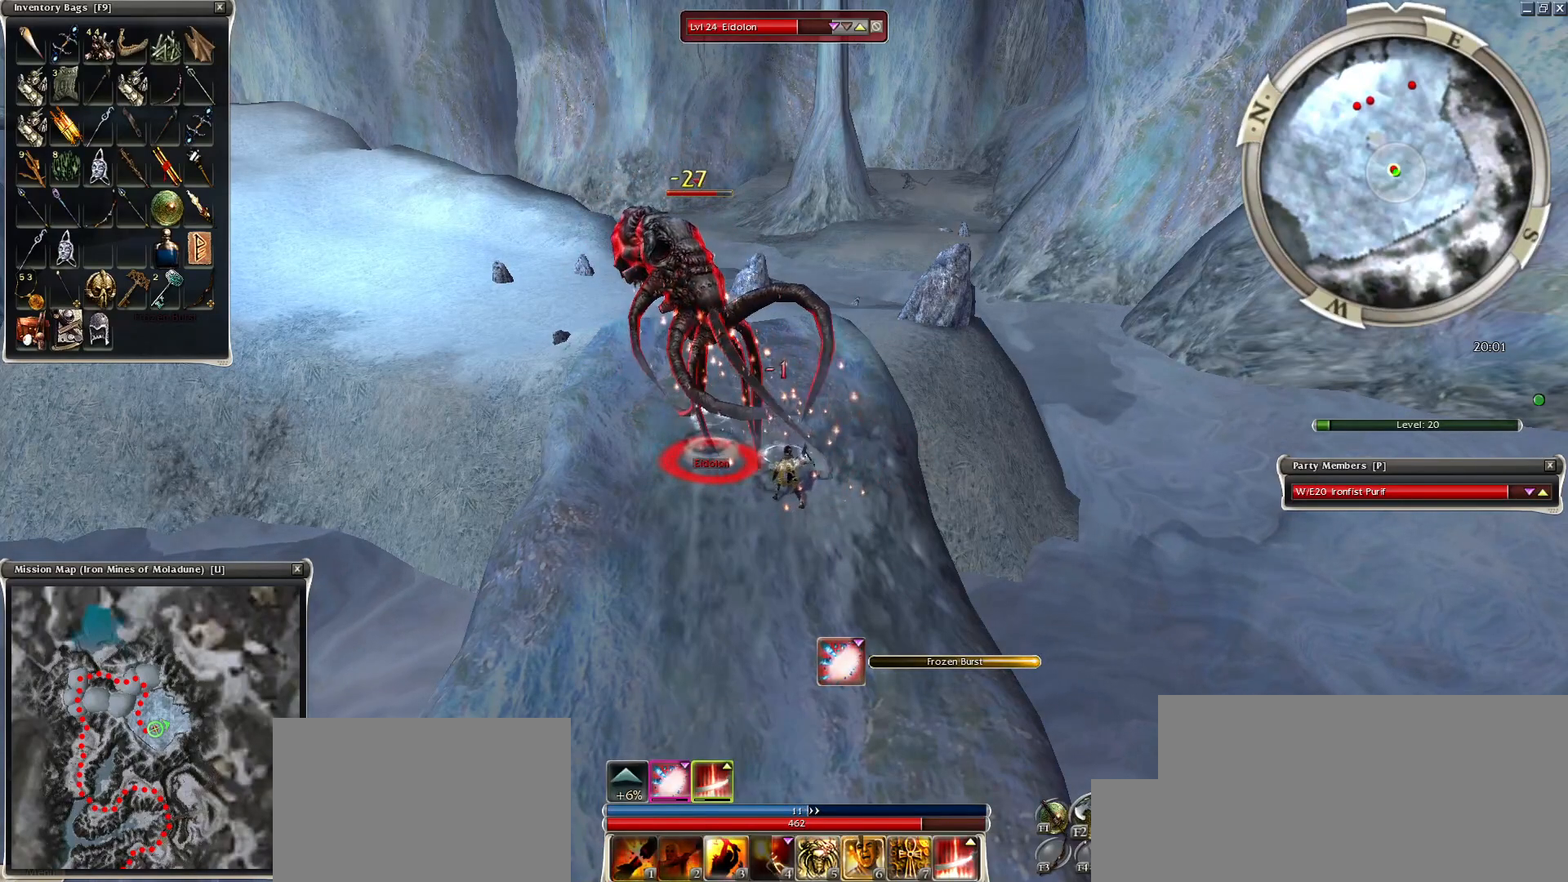
{"keys": ["space"], "mouse": ["right"], "events": [[50, "mouse_right", "down"], [100, "space", "up"], [184, "space", "down"], [350, "space", "up"], [400, "space", "down"]]}
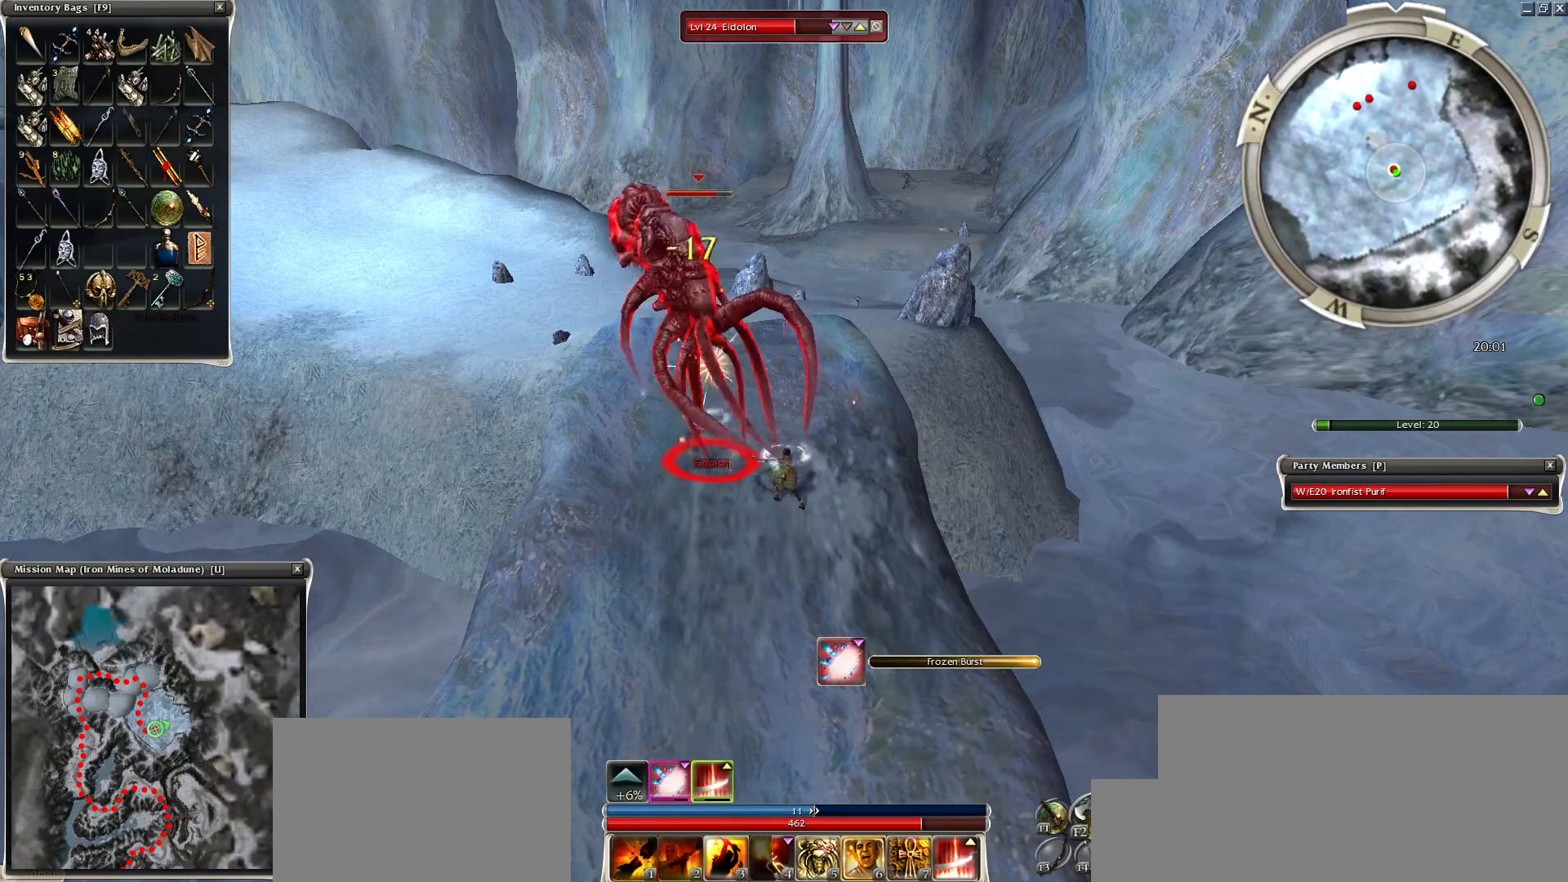
{"keys": ["space"], "mouse": [], "events": [[250, "a", "down"], [350, "a", "up"], [400, "mouse_right", "up"]]}
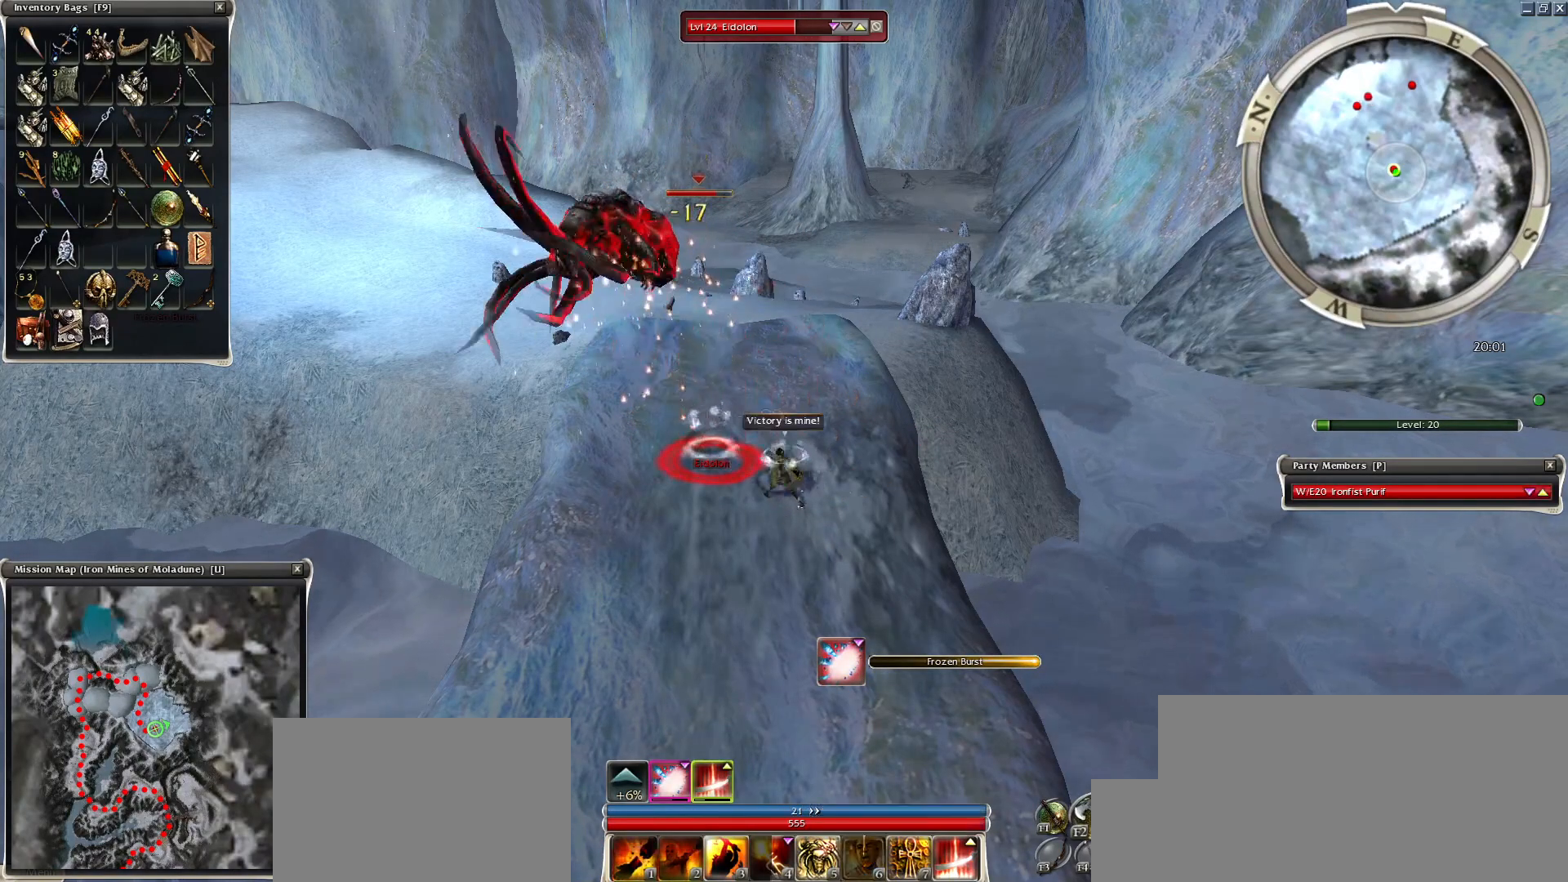
{"keys": [], "mouse": ["right"], "events": [[150, "space", "up"], [250, "space", "down"], [350, "mouse_right", "down"], [400, "space", "up"]]}
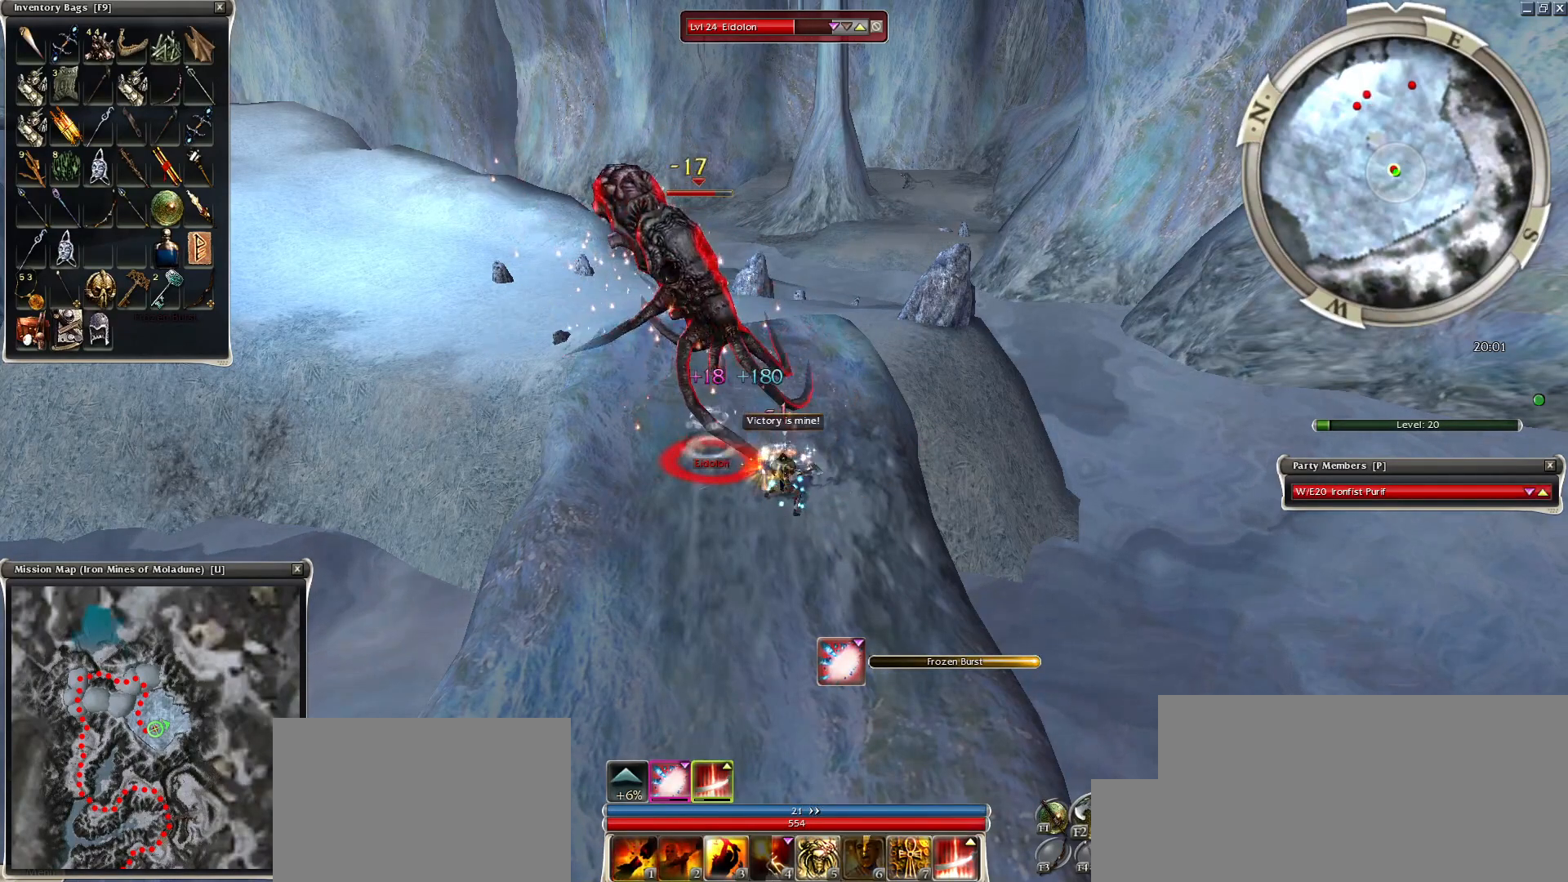
{"keys": ["space"], "mouse": ["right"], "events": [[50, "space", "down"], [200, "space", "up"], [250, "space", "down"], [400, "space", "up"], [450, "space", "down"]]}
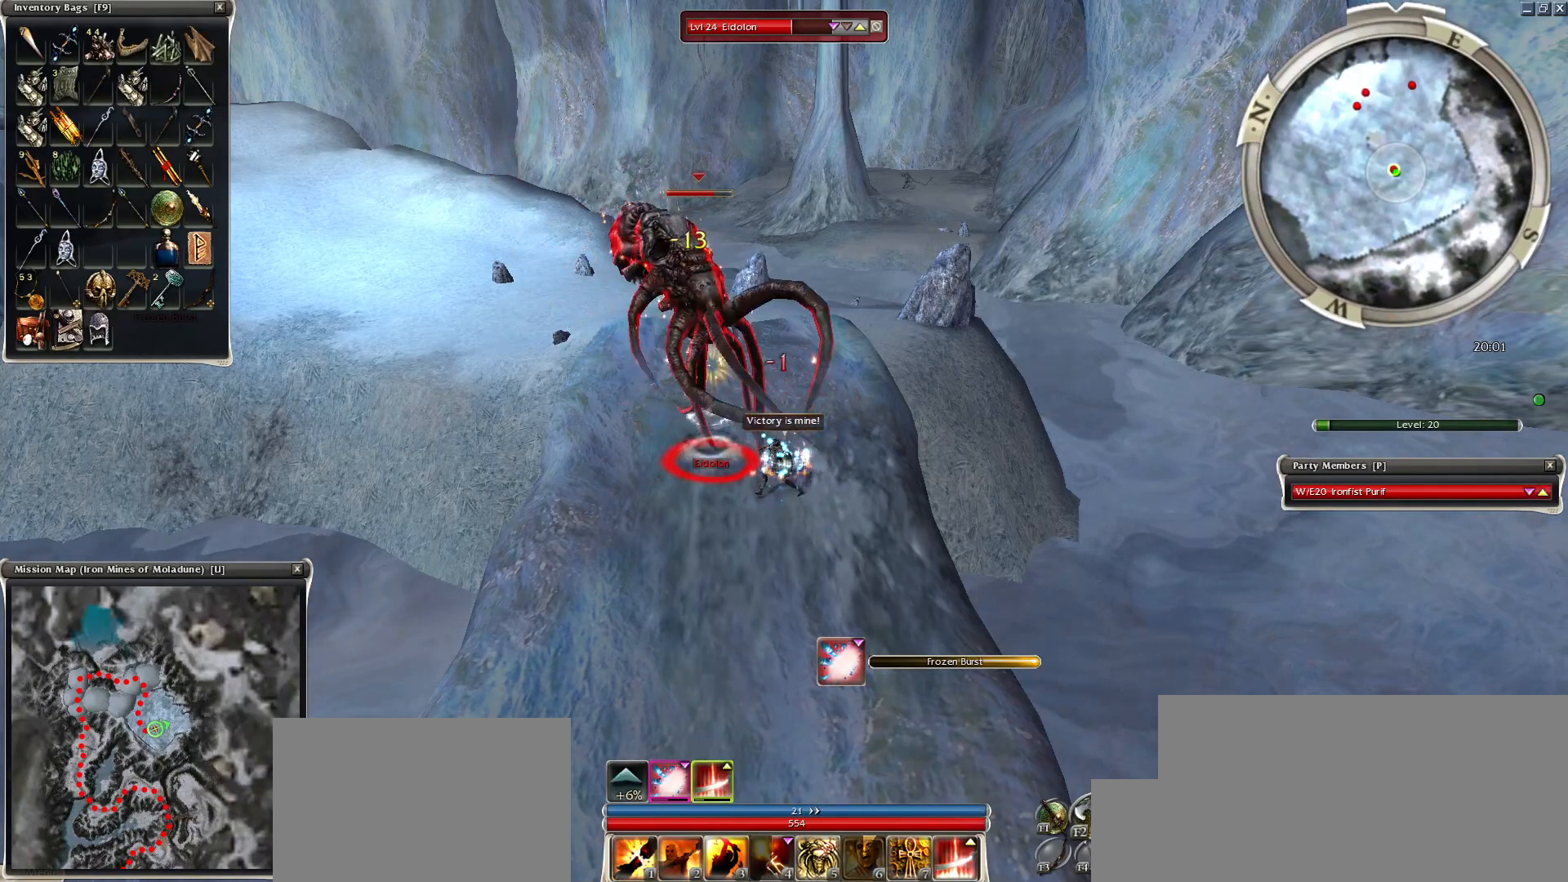
{"keys": [], "mouse": [], "events": [[150, "mouse_right", "up"], [150, "space", "up"], [300, "space", "down"], [300, "x", "down"], [400, "x", "up"], [500, "space", "up"]]}
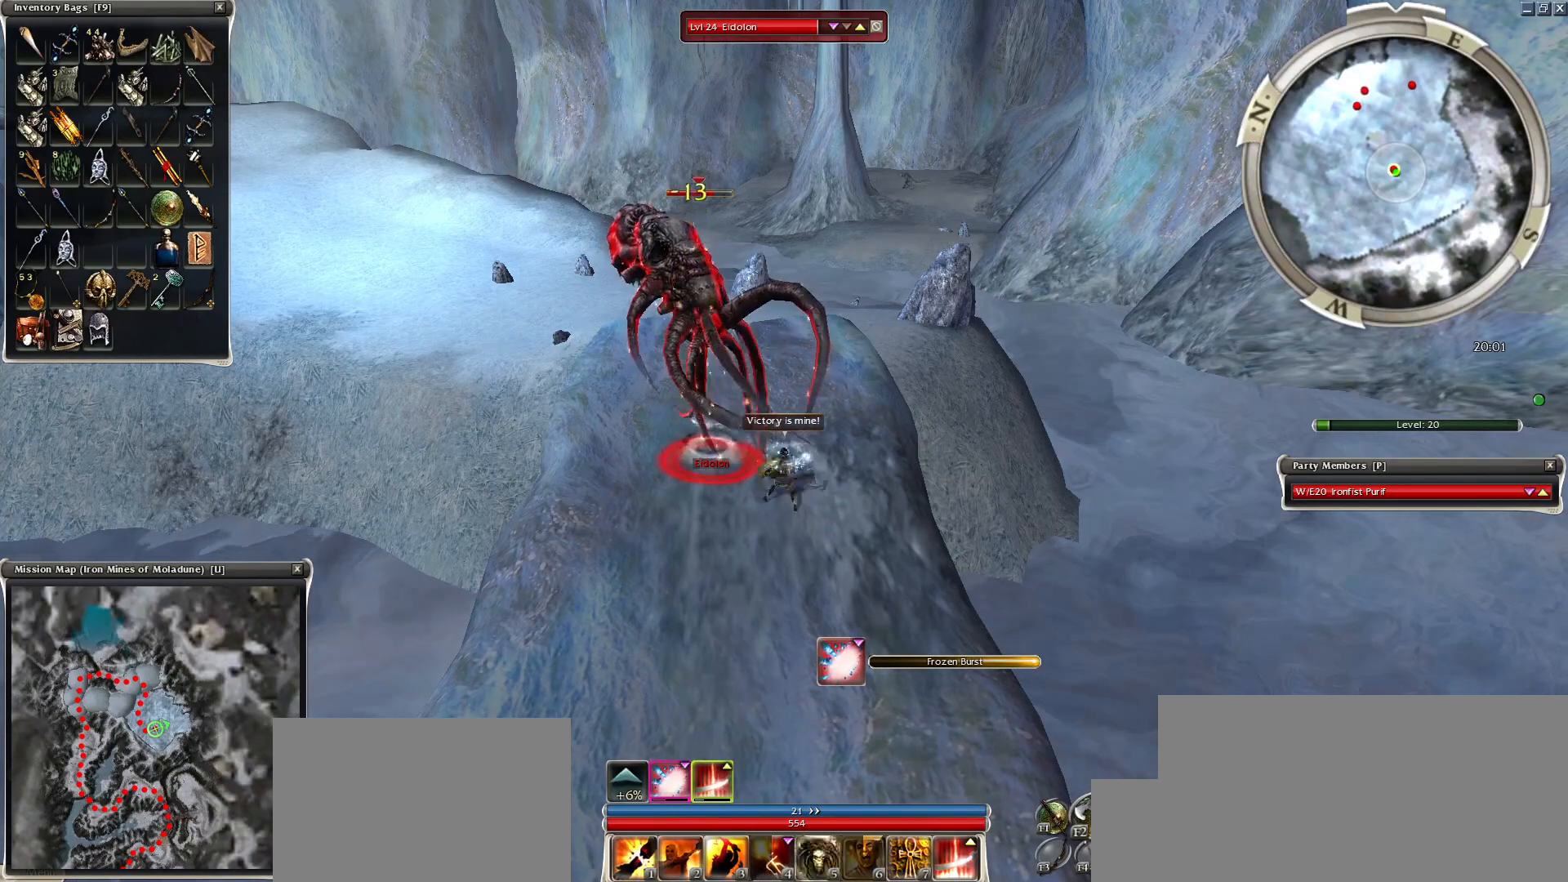
{"keys": [], "mouse": [], "events": [[50, "space", "down"], [200, "space", "up"], [300, "space", "down"], [450, "space", "up"]]}